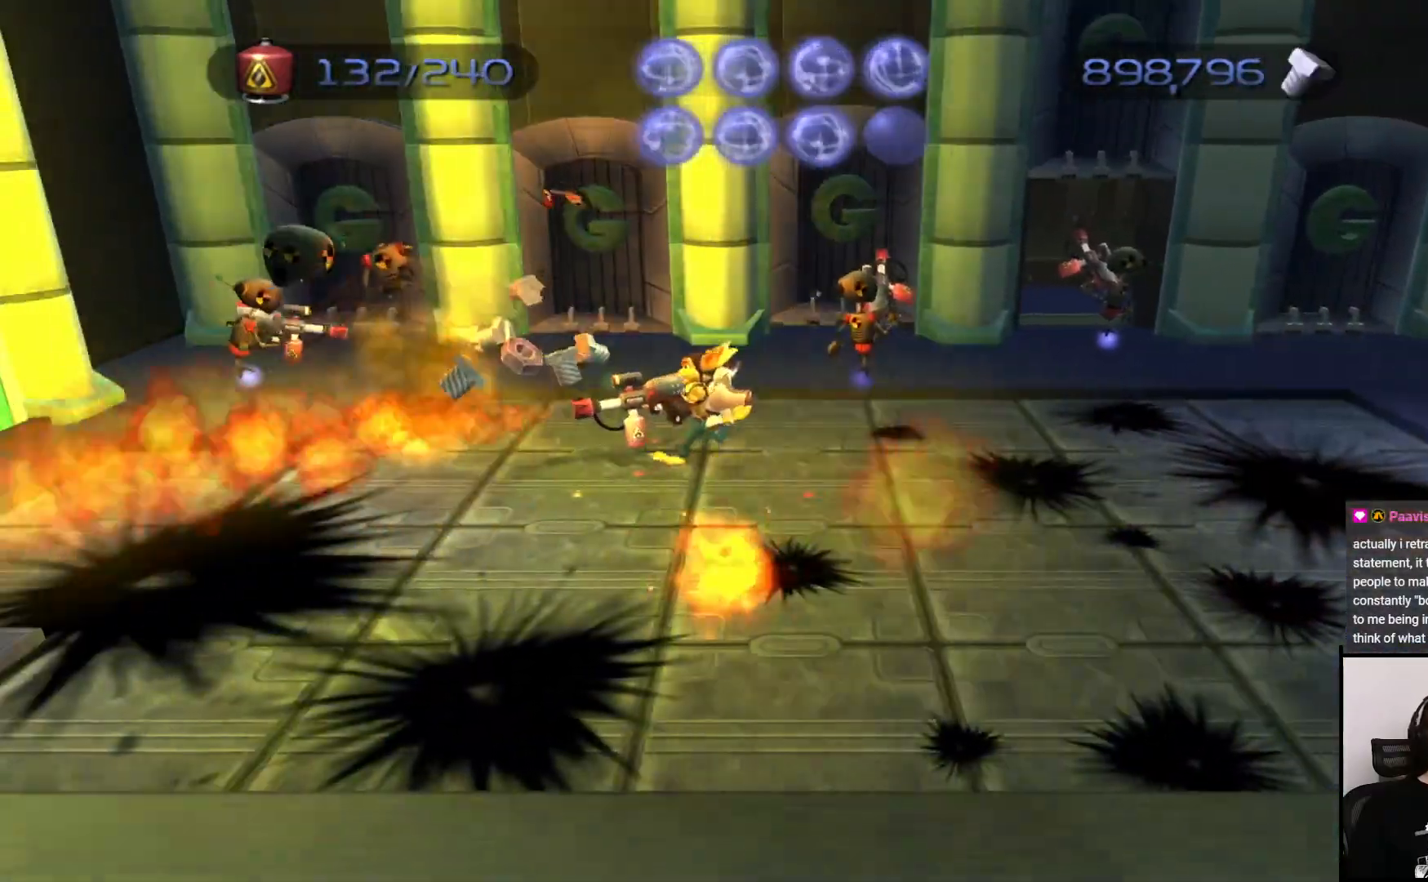
Gameplay with a controller (PlayStation layout); each line is a JSON object with the inputs held at the frame after it. "events" lists button and stick changes between this image and that frame as [ms after this image, input, new state], when the widget could be followed in between. Not read: L3 R3.
{"buttons": ["CIRCLE"], "left_stick": "left", "right_stick": "center", "events": [[17, "left_stick", "up-left"], [233, "left_stick", "left"], [350, "CIRCLE", "down"]]}
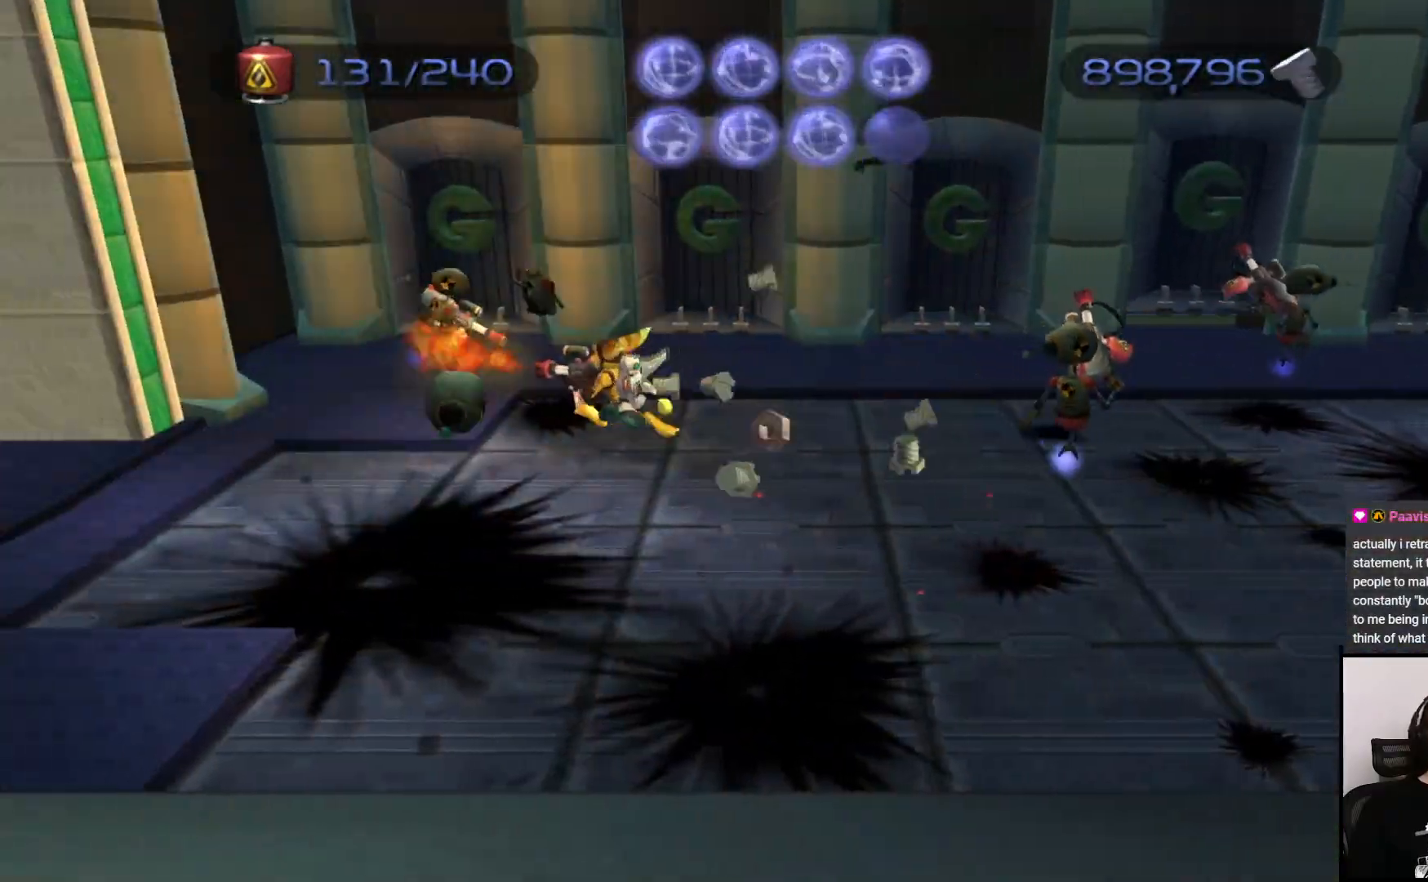
{"buttons": ["CIRCLE"], "left_stick": "up-left", "right_stick": "center", "events": [[117, "left_stick", "up"], [217, "CIRCLE", "up"], [417, "left_stick", "up-left"], [450, "CIRCLE", "down"]]}
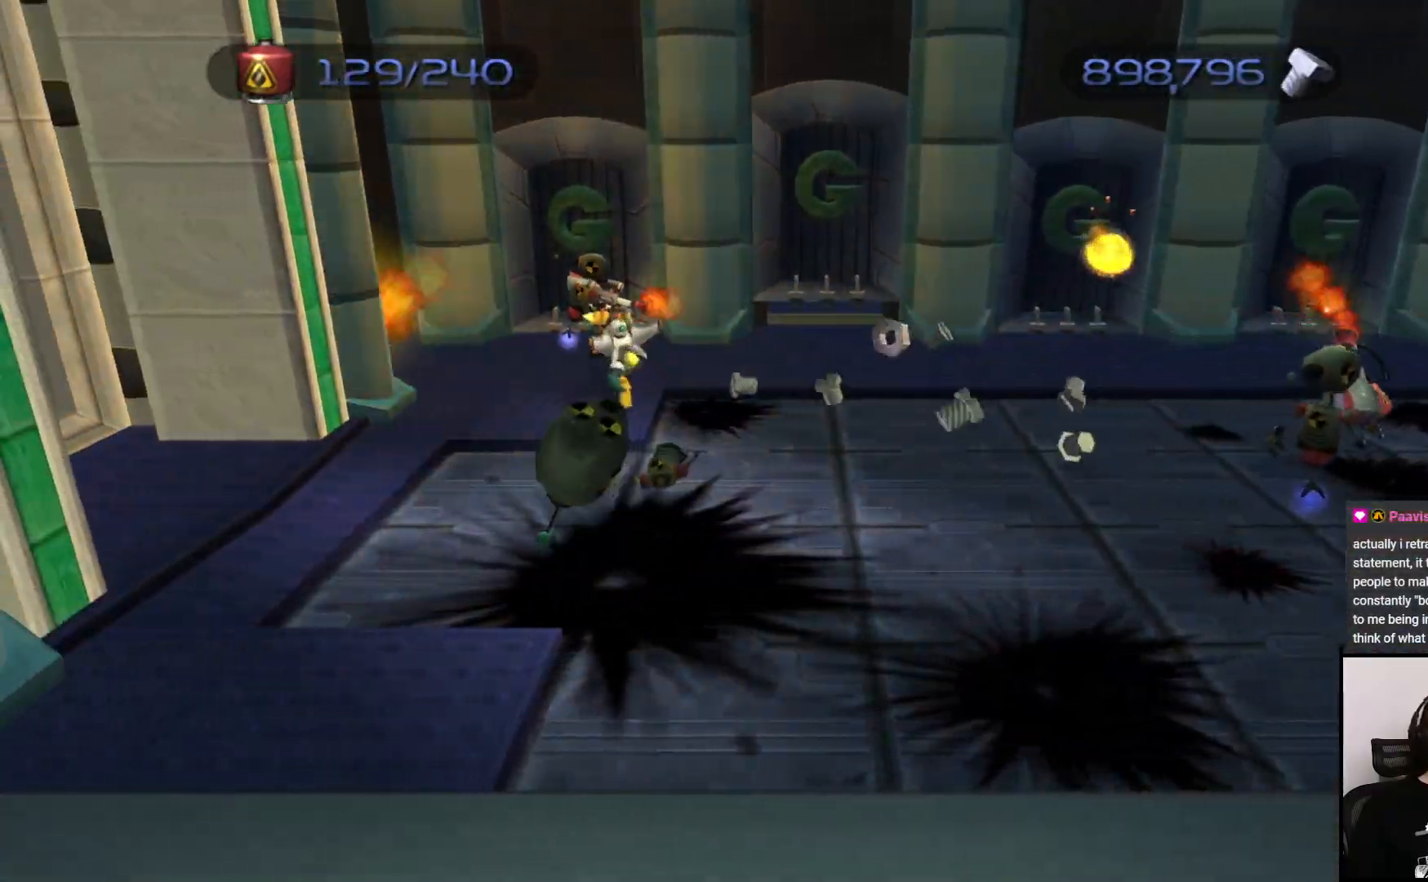
{"buttons": [], "left_stick": "down-right", "right_stick": "center", "events": [[233, "CIRCLE", "up"], [317, "left_stick", "right"], [467, "left_stick", "down-right"]]}
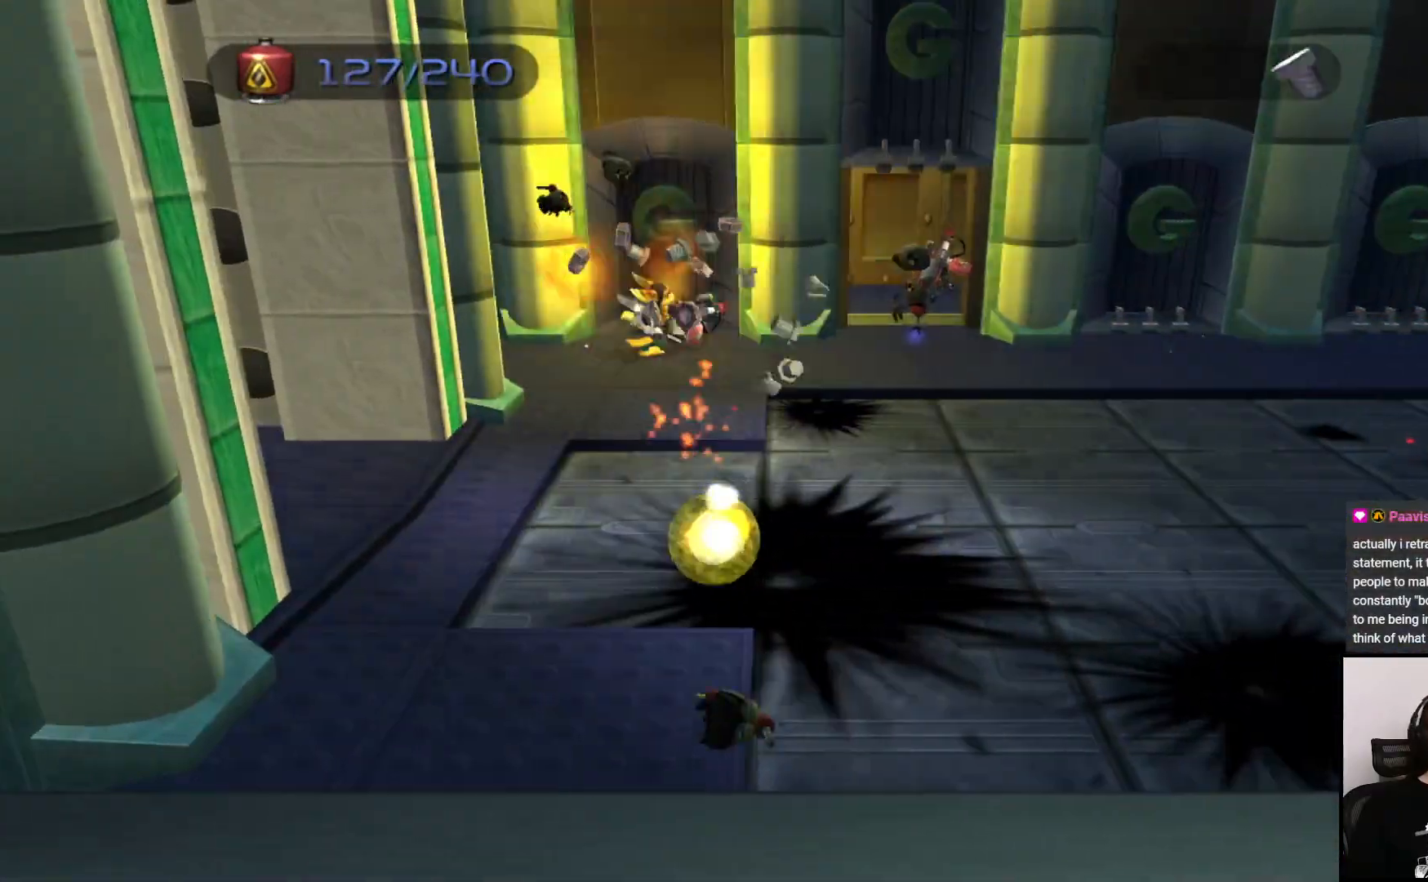
{"buttons": [], "left_stick": "right", "right_stick": "center", "events": [[117, "left_stick", "right"], [183, "CIRCLE", "down"], [417, "CIRCLE", "up"]]}
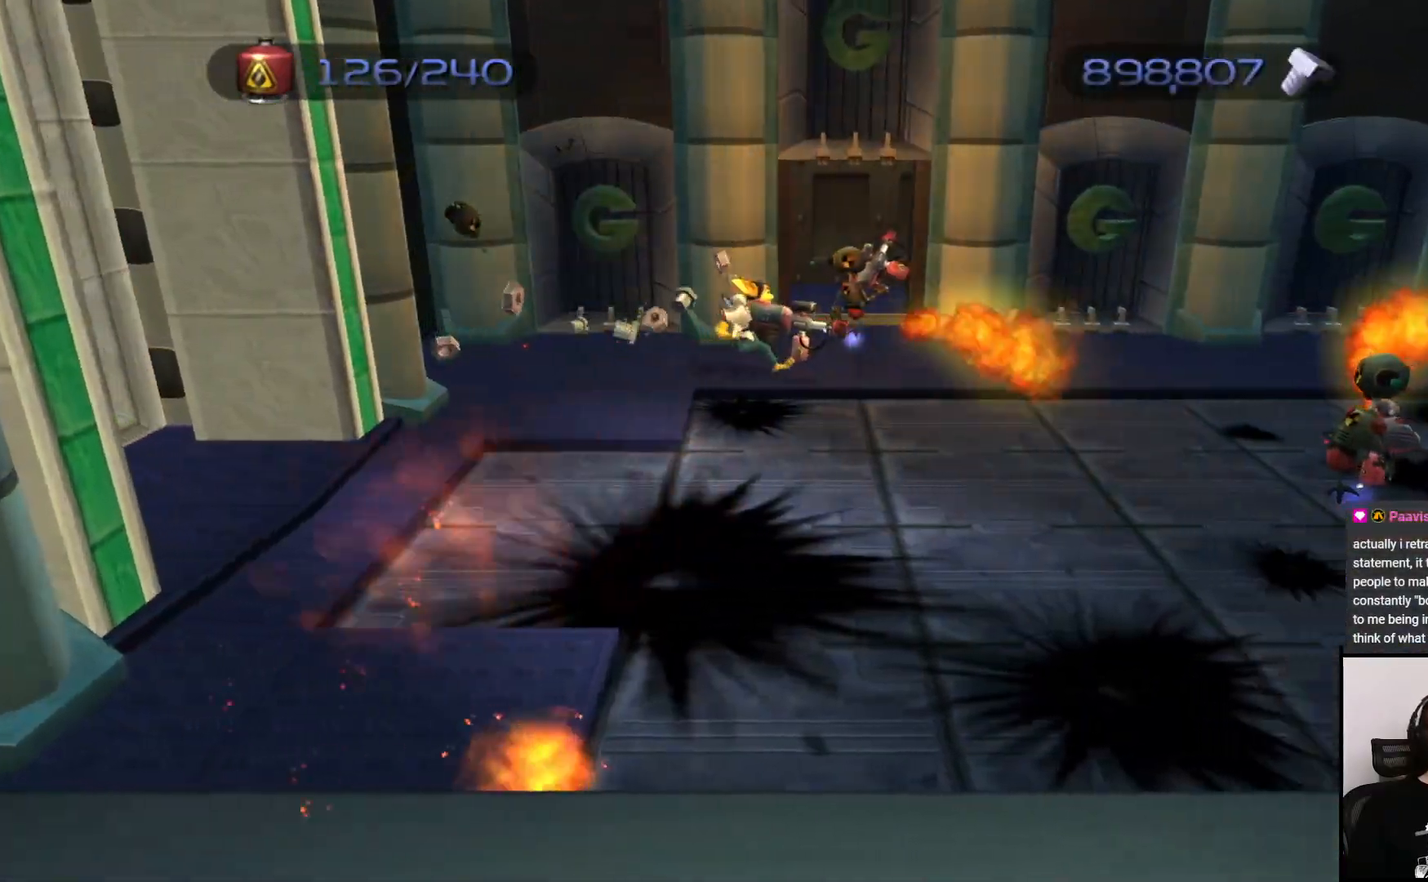
{"buttons": [], "left_stick": "down", "right_stick": "center", "events": [[17, "left_stick", "up"], [50, "CIRCLE", "down"], [317, "left_stick", "left"], [417, "CIRCLE", "up"], [483, "left_stick", "down"]]}
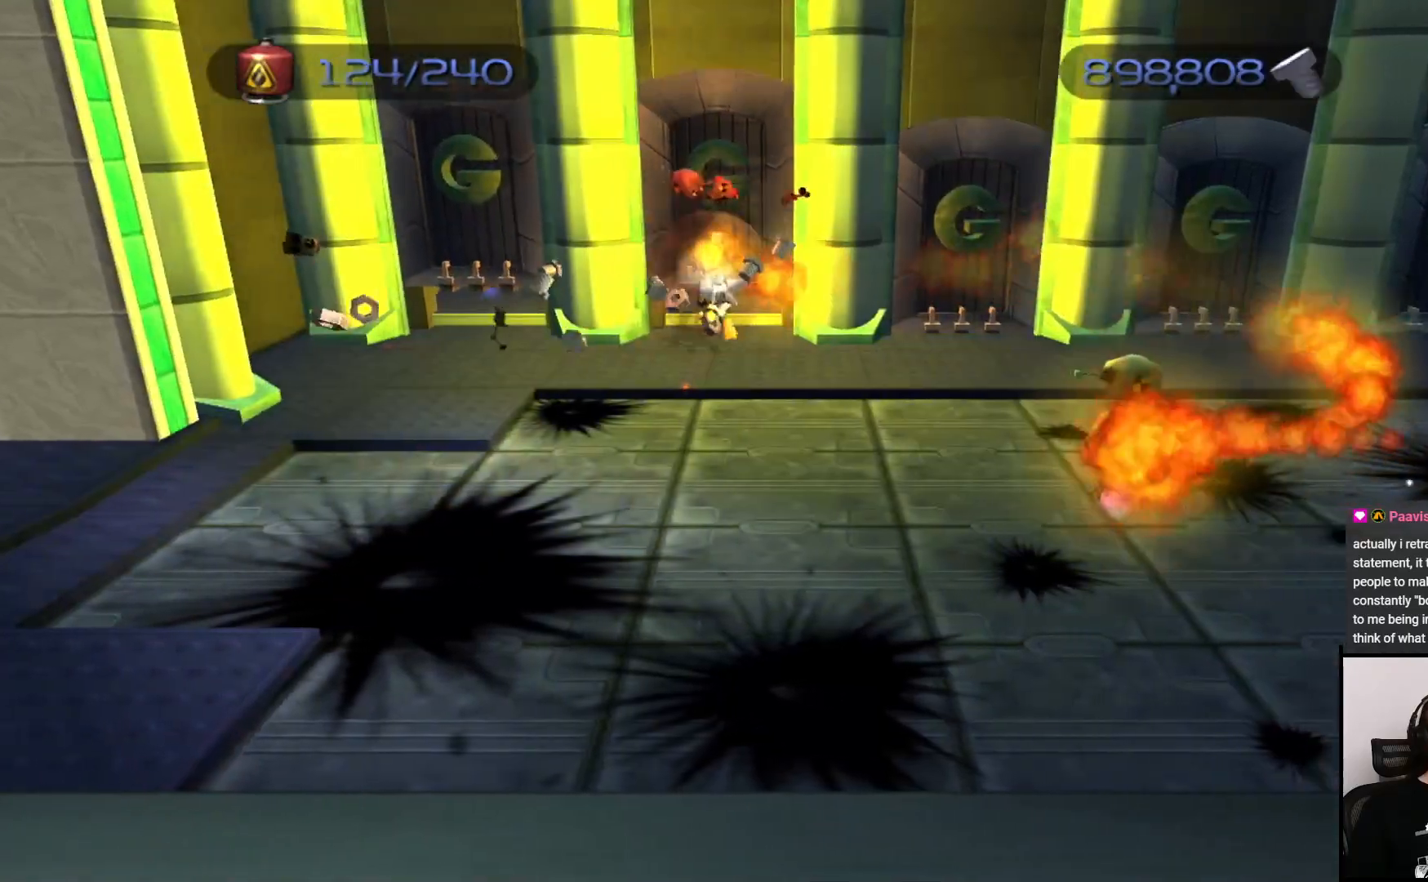
{"buttons": [], "left_stick": "down-right", "right_stick": "center", "events": [[333, "left_stick", "down-right"]]}
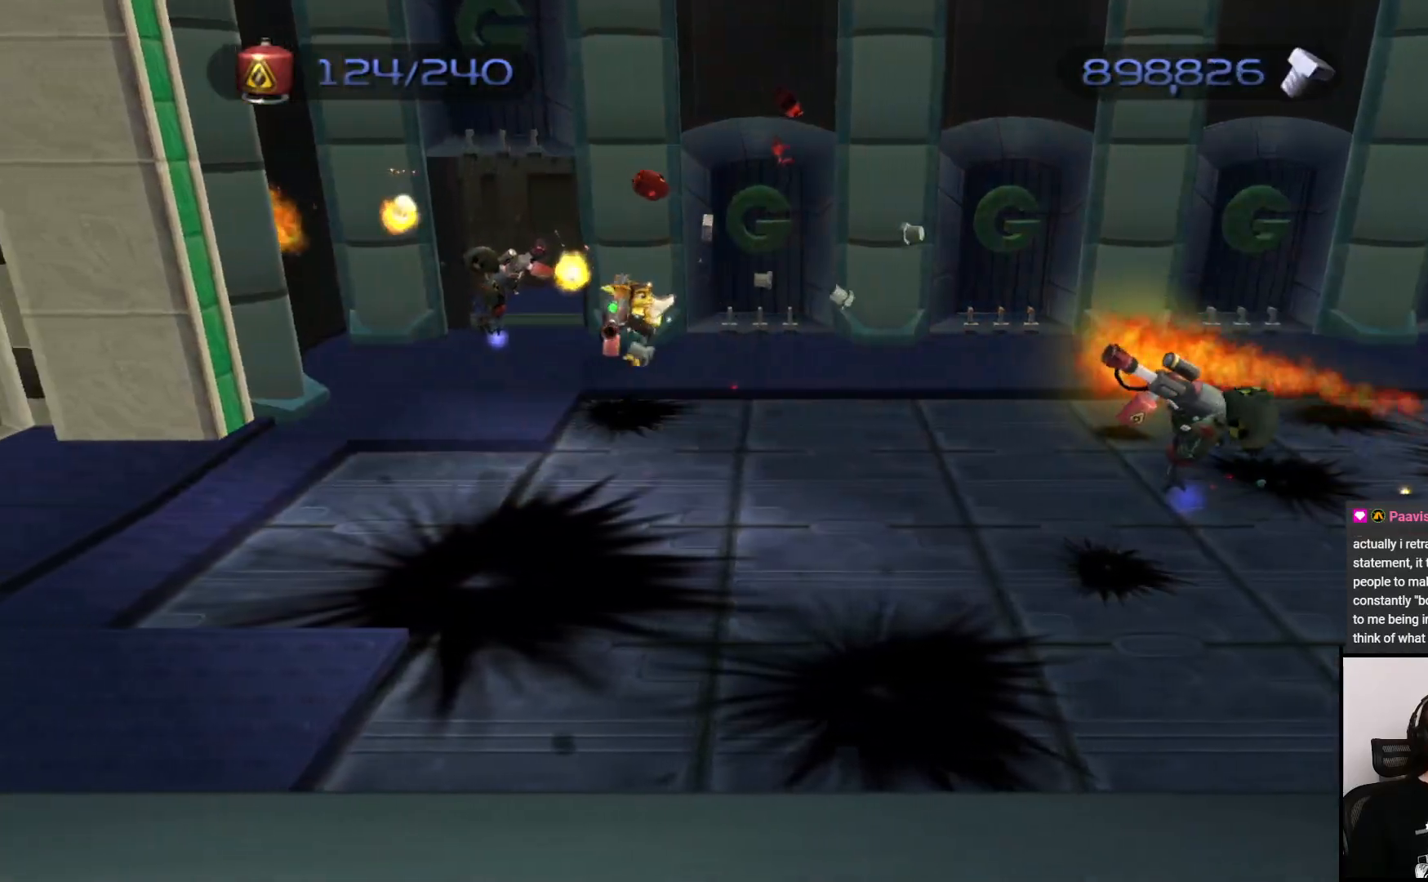
{"buttons": ["CIRCLE"], "left_stick": "down-right", "right_stick": "center", "events": [[67, "CIRCLE", "down"], [367, "CIRCLE", "up"], [500, "CIRCLE", "down"]]}
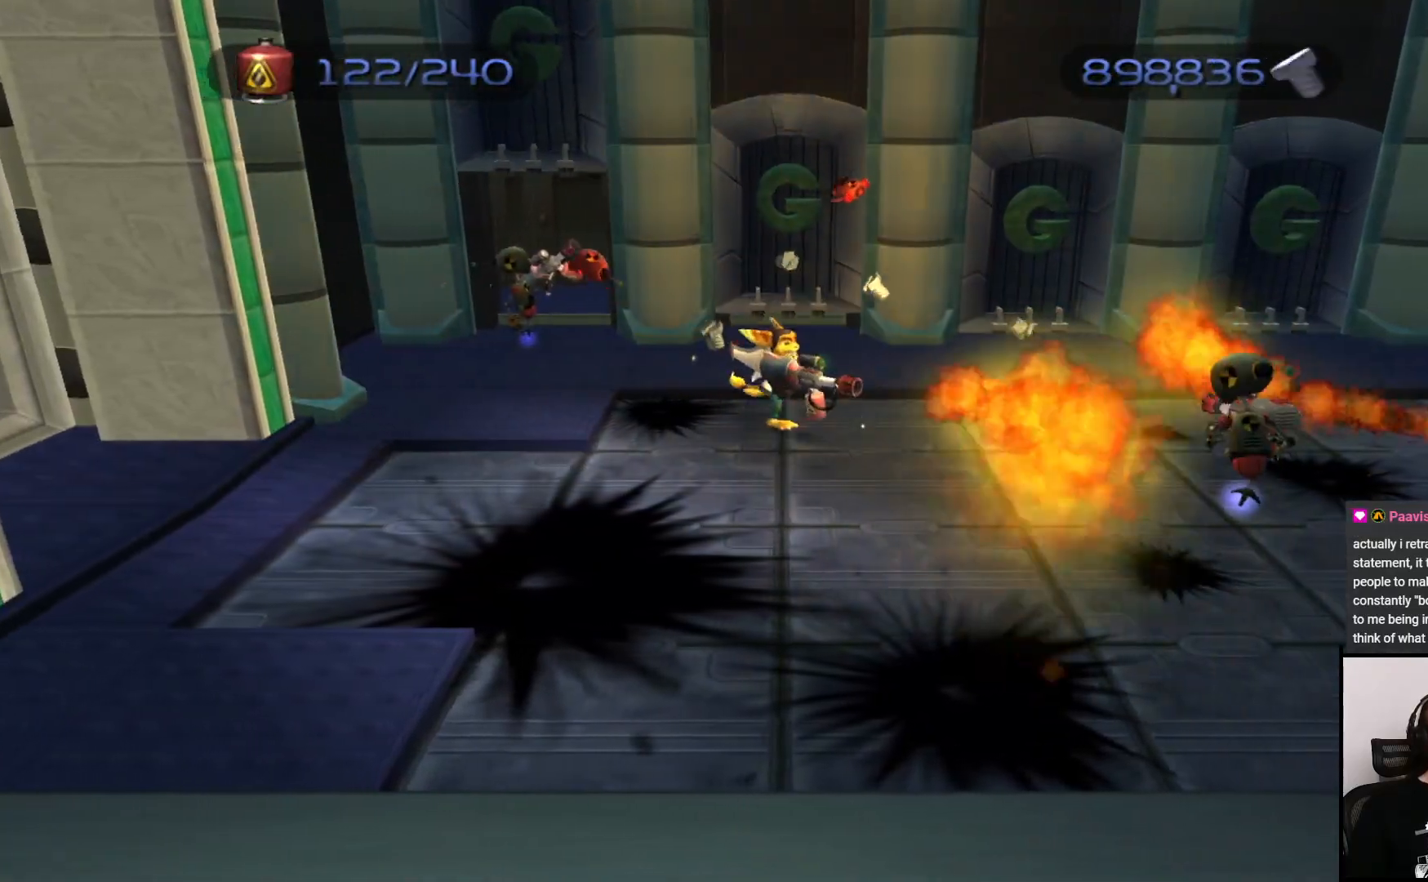
{"buttons": [], "left_stick": "down", "right_stick": "center", "events": [[333, "CIRCLE", "up"], [383, "left_stick", "down"]]}
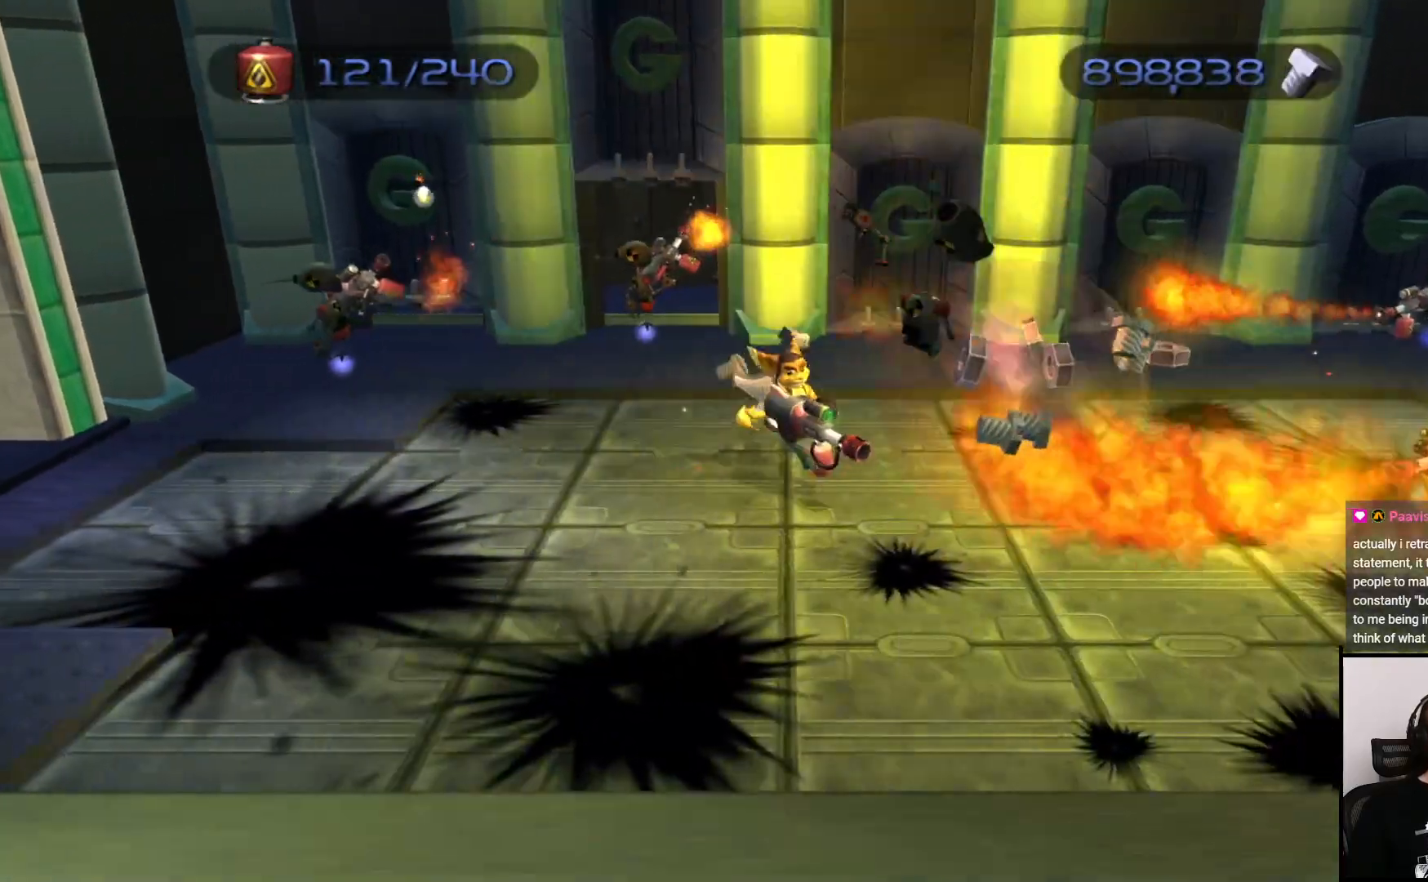
{"buttons": ["CROSS"], "left_stick": "down-right", "right_stick": "center", "events": [[17, "CROSS", "down"], [167, "CROSS", "up"], [417, "CROSS", "down"], [467, "left_stick", "down-right"]]}
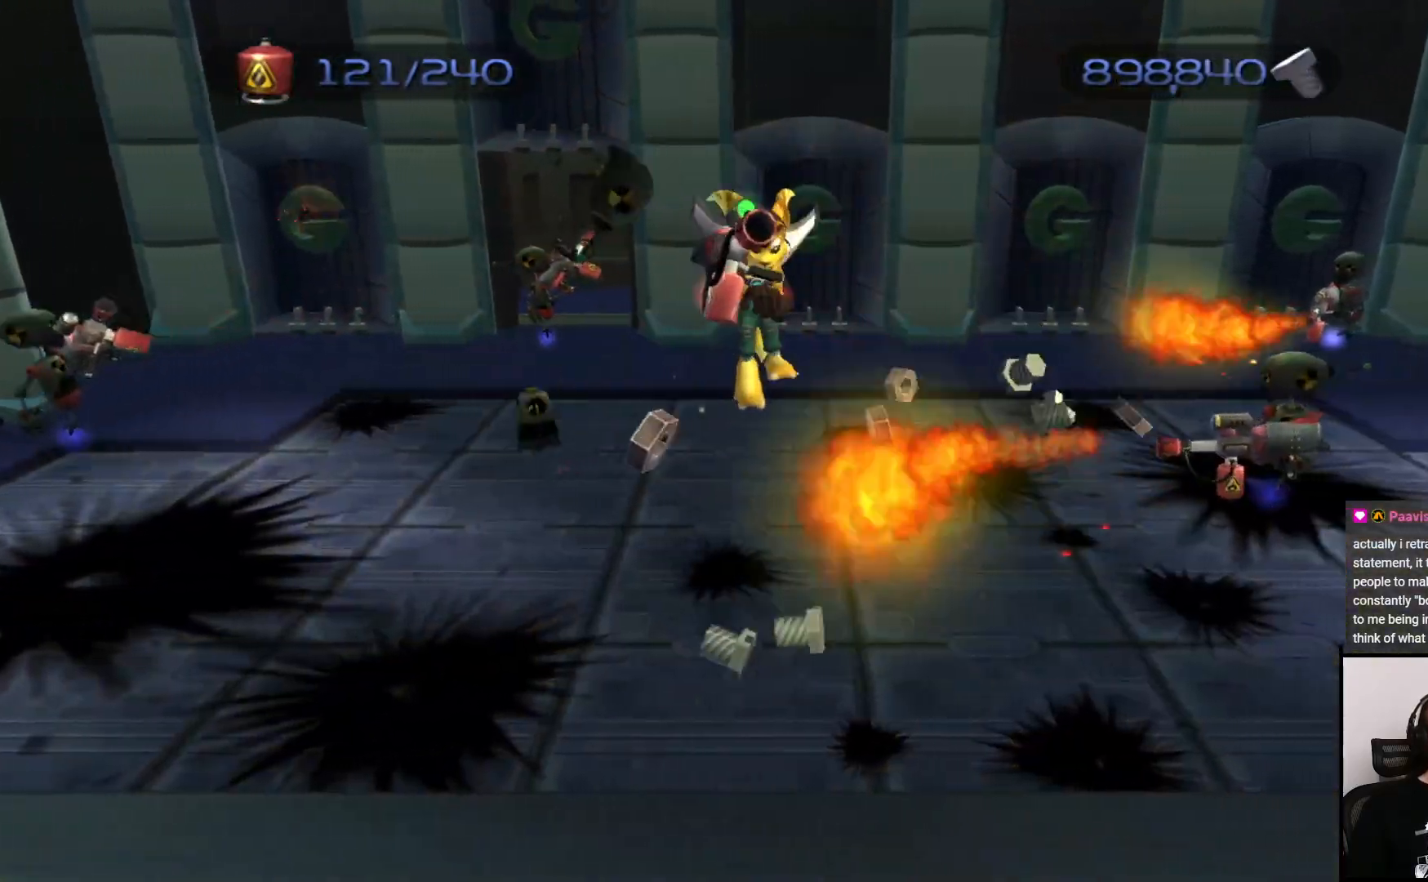
{"buttons": [], "left_stick": "up-right", "right_stick": "center", "events": [[50, "CROSS", "up"], [500, "left_stick", "up-right"]]}
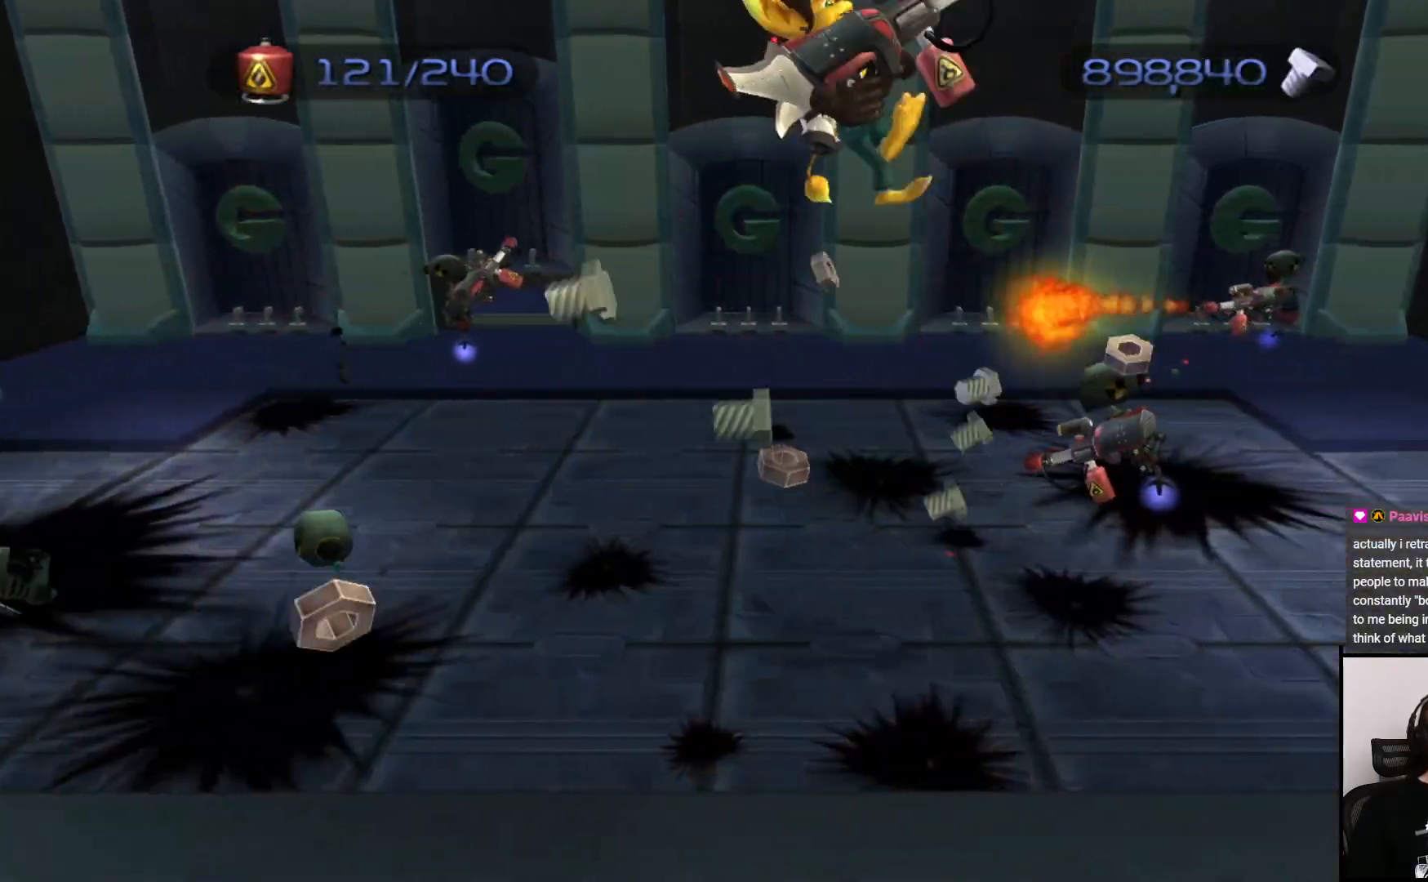
{"buttons": [], "left_stick": "up-right", "right_stick": "center", "events": [[267, "CIRCLE", "down"], [450, "CIRCLE", "up"]]}
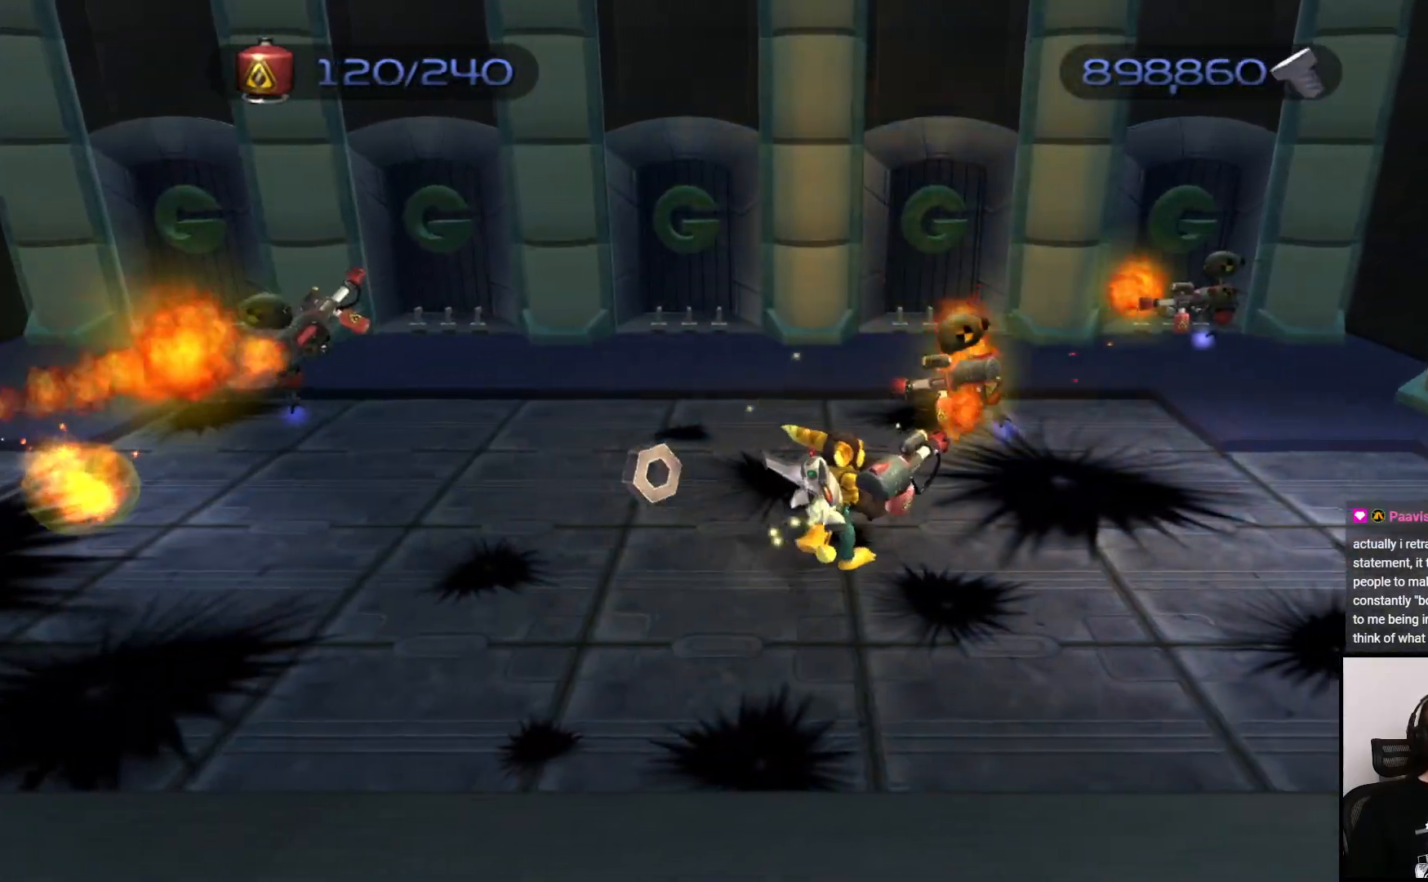
{"buttons": [], "left_stick": "up-right", "right_stick": "center", "events": [[117, "CIRCLE", "down"], [167, "left_stick", "up"], [250, "CIRCLE", "up"], [300, "left_stick", "up-right"]]}
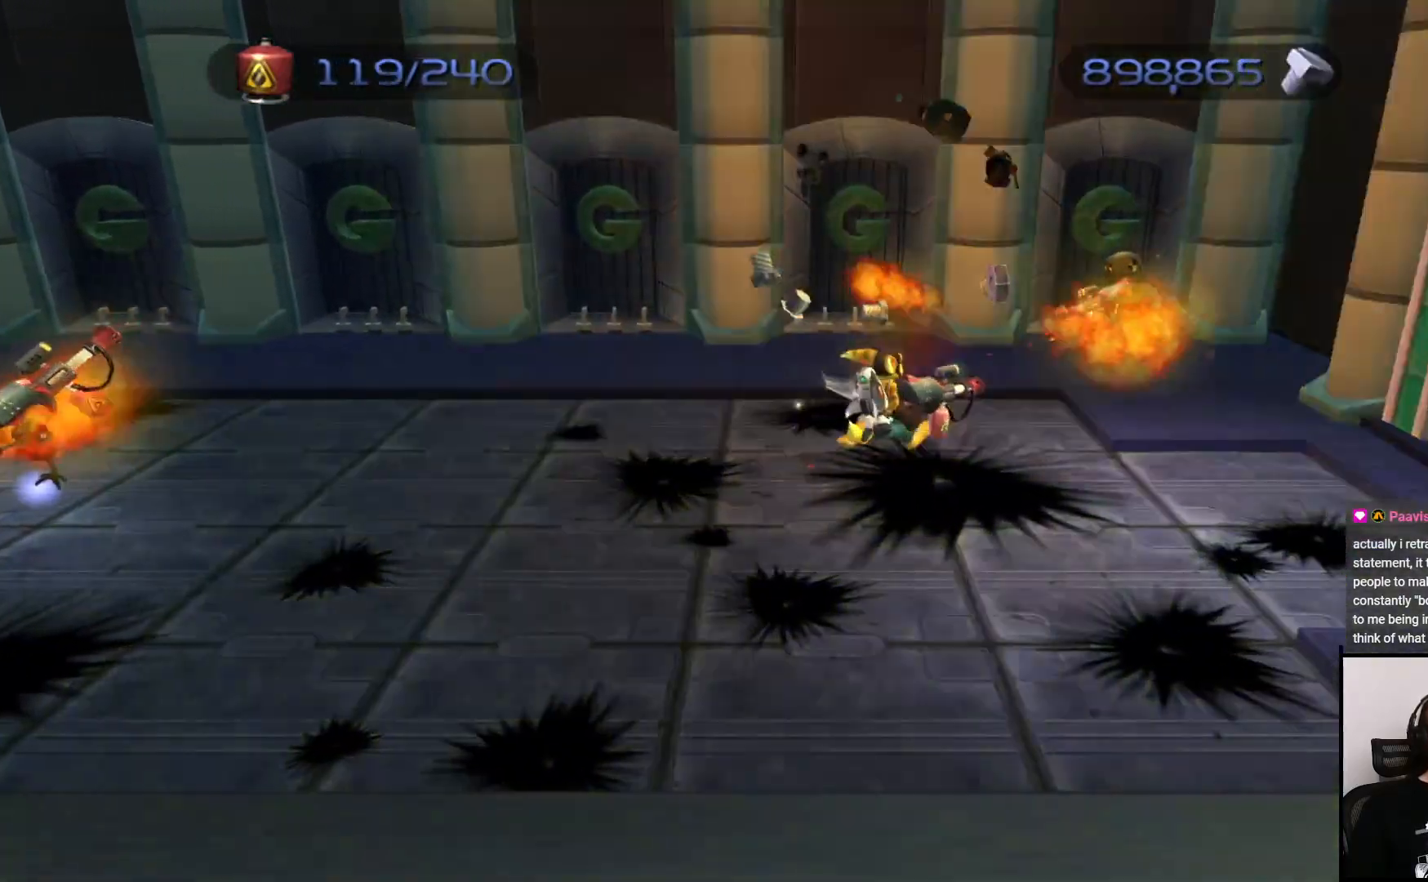
{"buttons": [], "left_stick": "up", "right_stick": "center", "events": [[50, "CIRCLE", "down"], [167, "left_stick", "up"], [200, "CIRCLE", "up"], [333, "CIRCLE", "down"], [433, "CIRCLE", "up"]]}
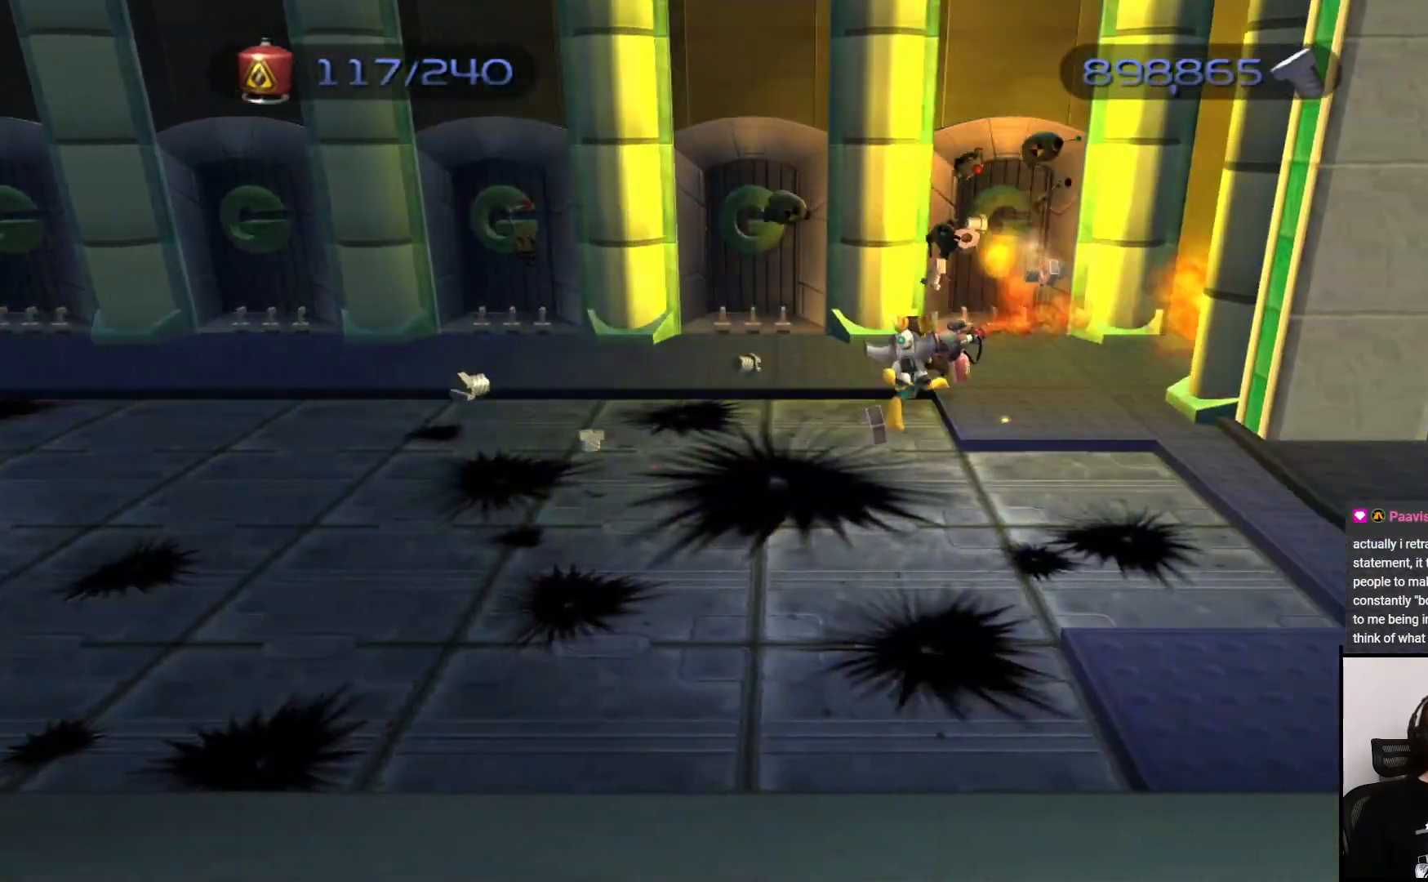
{"buttons": [], "left_stick": "left", "right_stick": "center", "events": [[133, "left_stick", "left"], [233, "CROSS", "down"], [350, "CROSS", "up"]]}
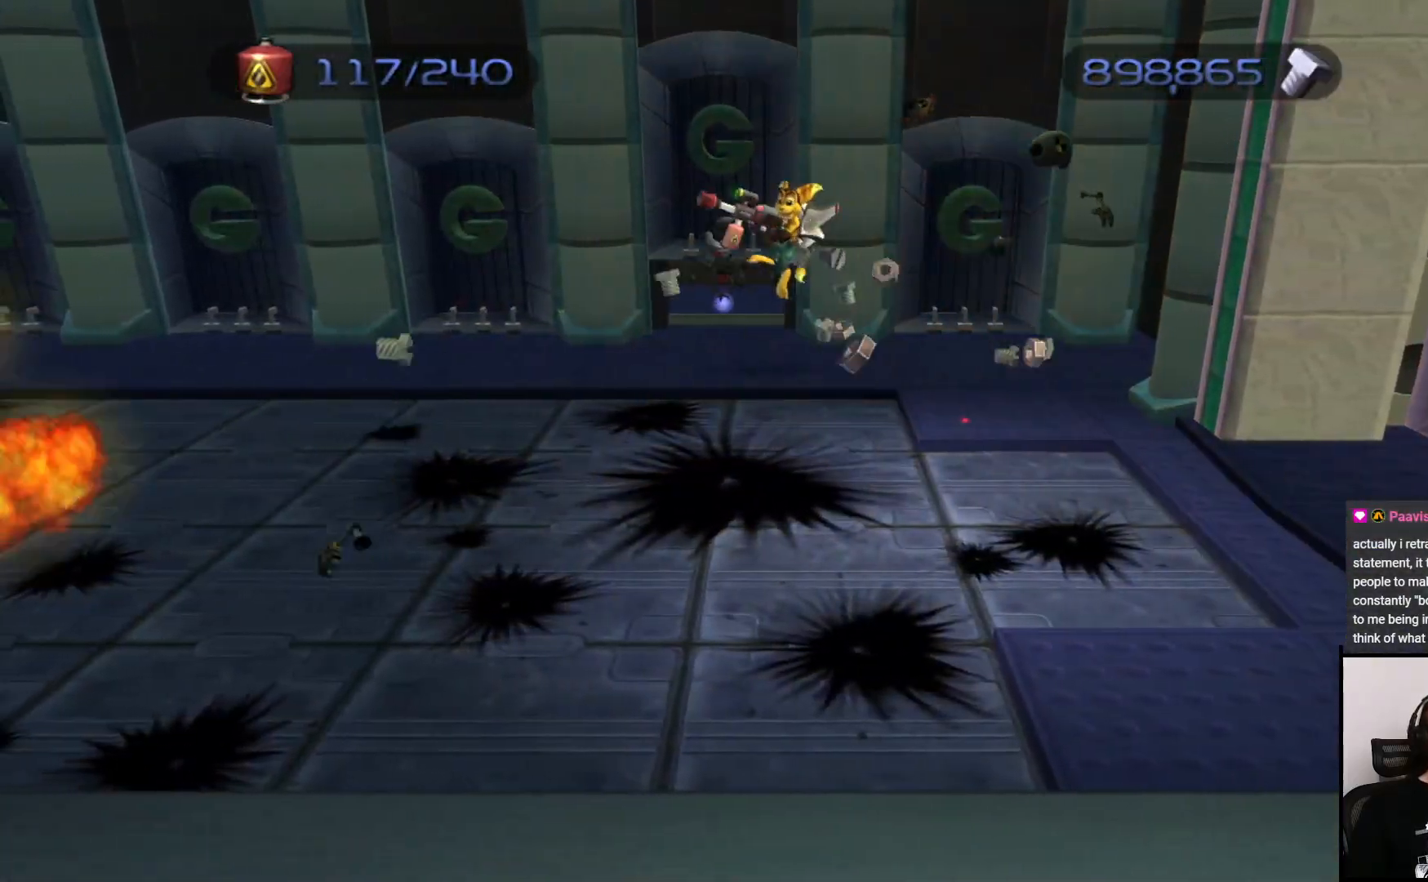
{"buttons": ["CIRCLE"], "left_stick": "up", "right_stick": "center", "events": [[217, "left_stick", "up"], [467, "CIRCLE", "down"]]}
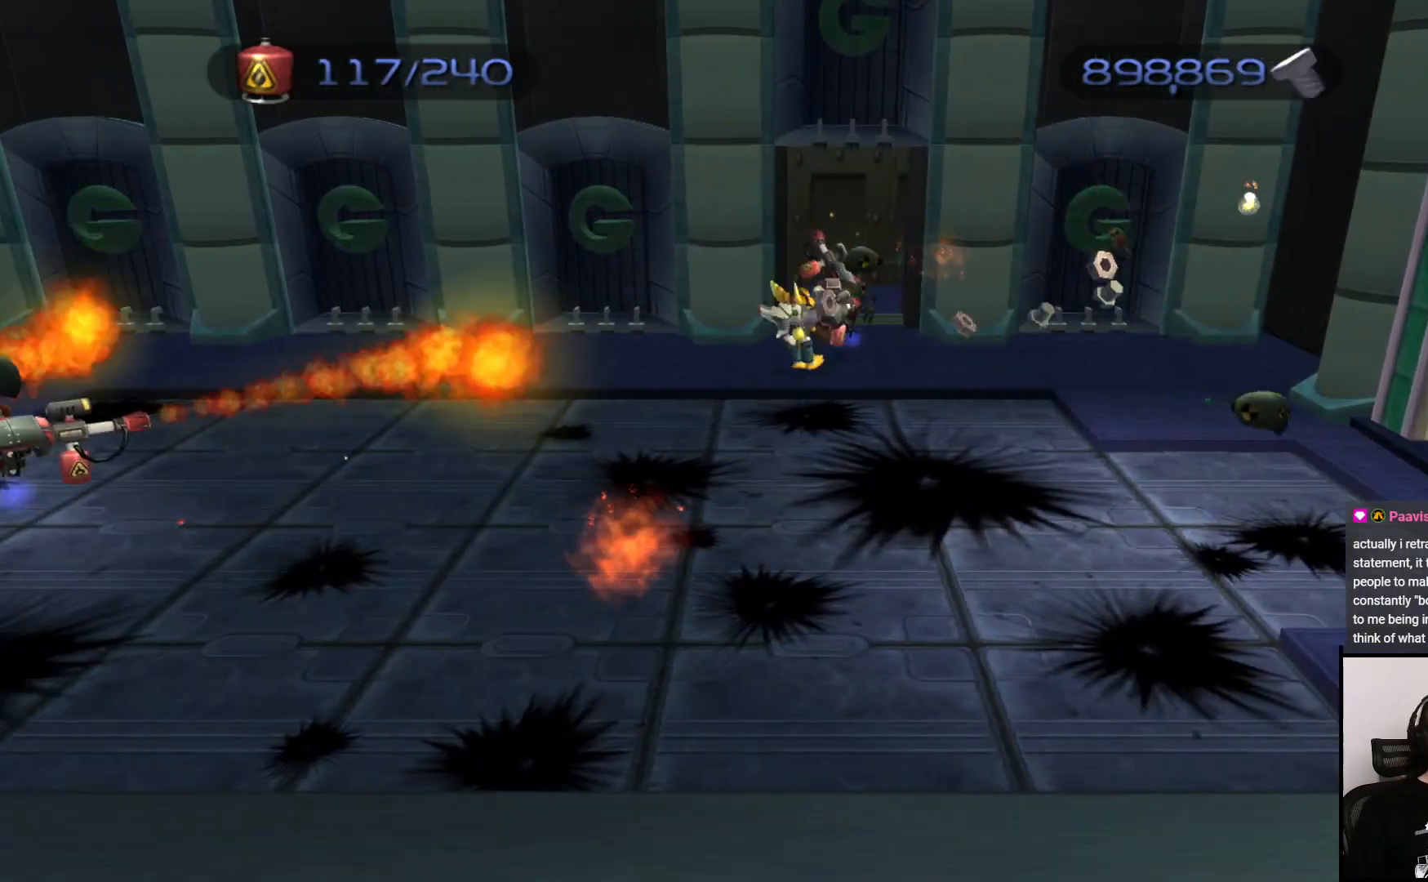
{"buttons": [], "left_stick": "down-left", "right_stick": "center", "events": [[117, "left_stick", "up-right"], [233, "CIRCLE", "up"], [267, "left_stick", "center"], [333, "left_stick", "down-left"]]}
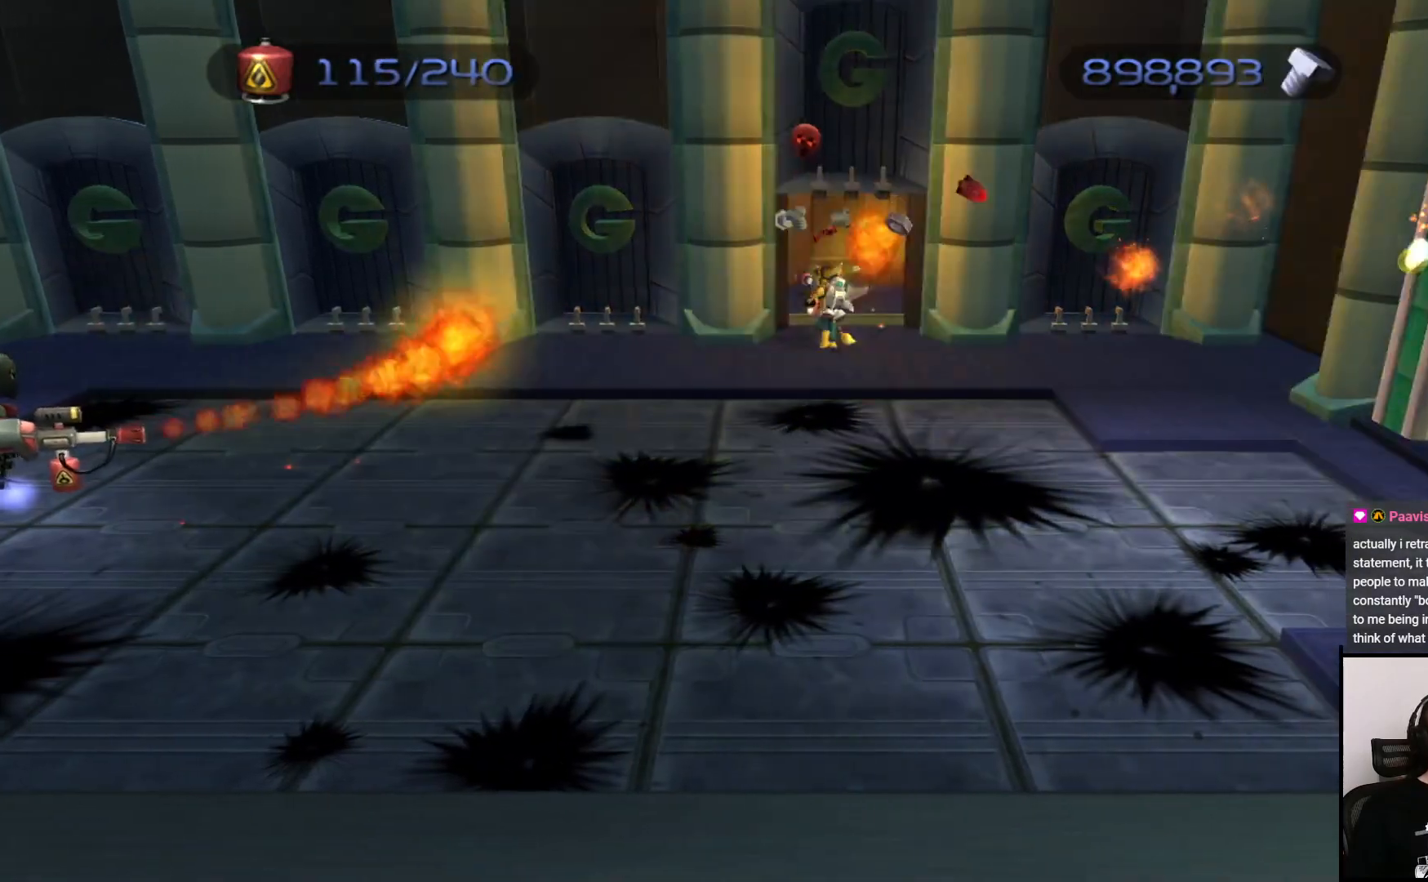
{"buttons": [], "left_stick": "down-left", "right_stick": "center", "events": [[67, "CROSS", "down"], [250, "CROSS", "up"]]}
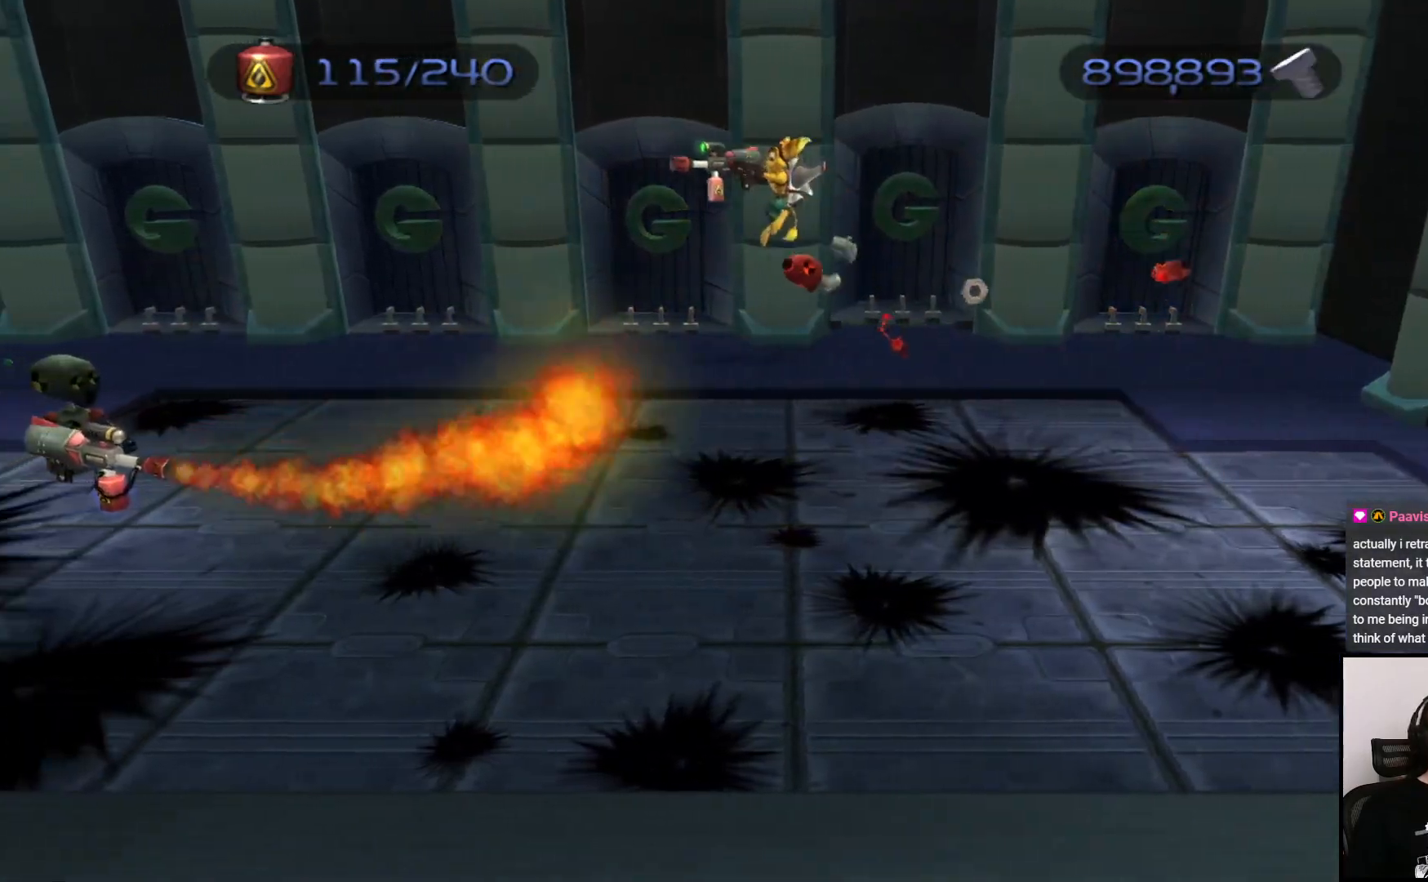
{"buttons": ["CIRCLE"], "left_stick": "down-left", "right_stick": "center", "events": [[67, "left_stick", "left"], [417, "left_stick", "down-left"], [450, "CIRCLE", "down"]]}
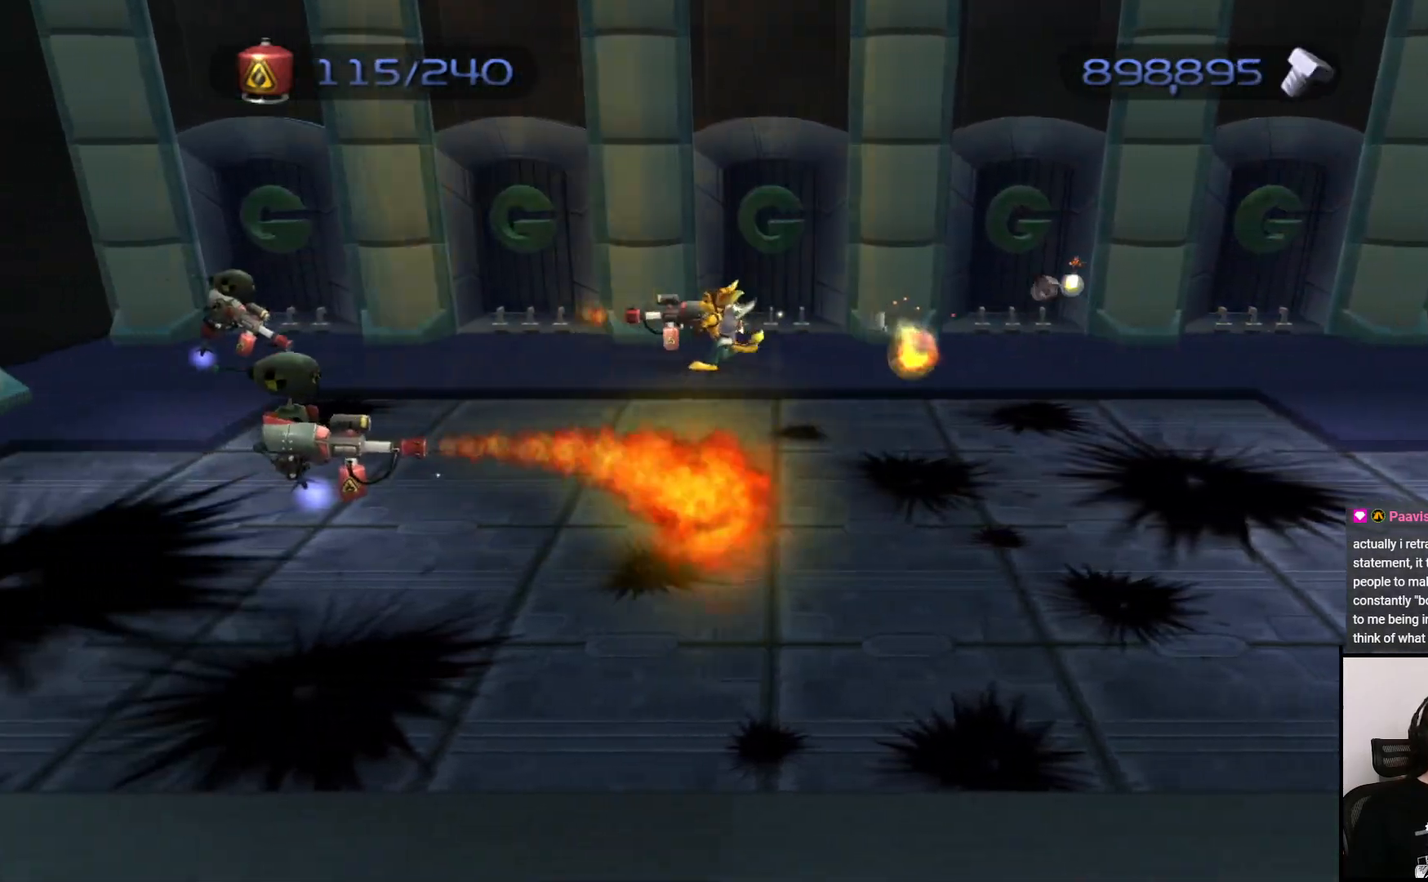
{"buttons": [], "left_stick": "up-left", "right_stick": "center", "events": [[100, "left_stick", "left"], [117, "CROSS", "down"], [150, "CIRCLE", "up"], [217, "CIRCLE", "down"], [233, "CROSS", "up"], [317, "CIRCLE", "up"], [383, "left_stick", "up-left"]]}
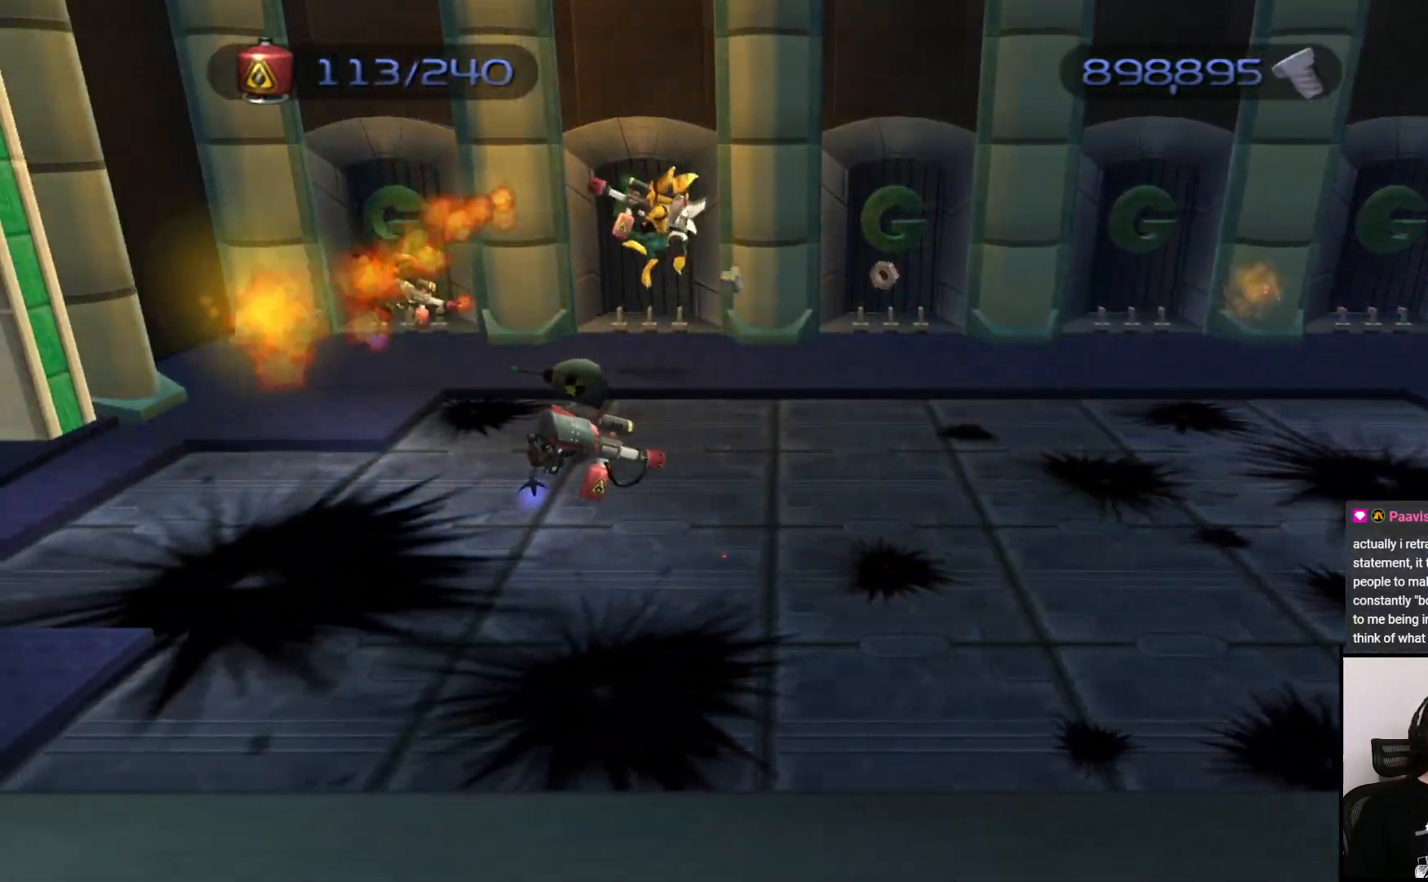
{"buttons": ["CIRCLE"], "left_stick": "up-left", "right_stick": "center", "events": [[300, "CIRCLE", "down"]]}
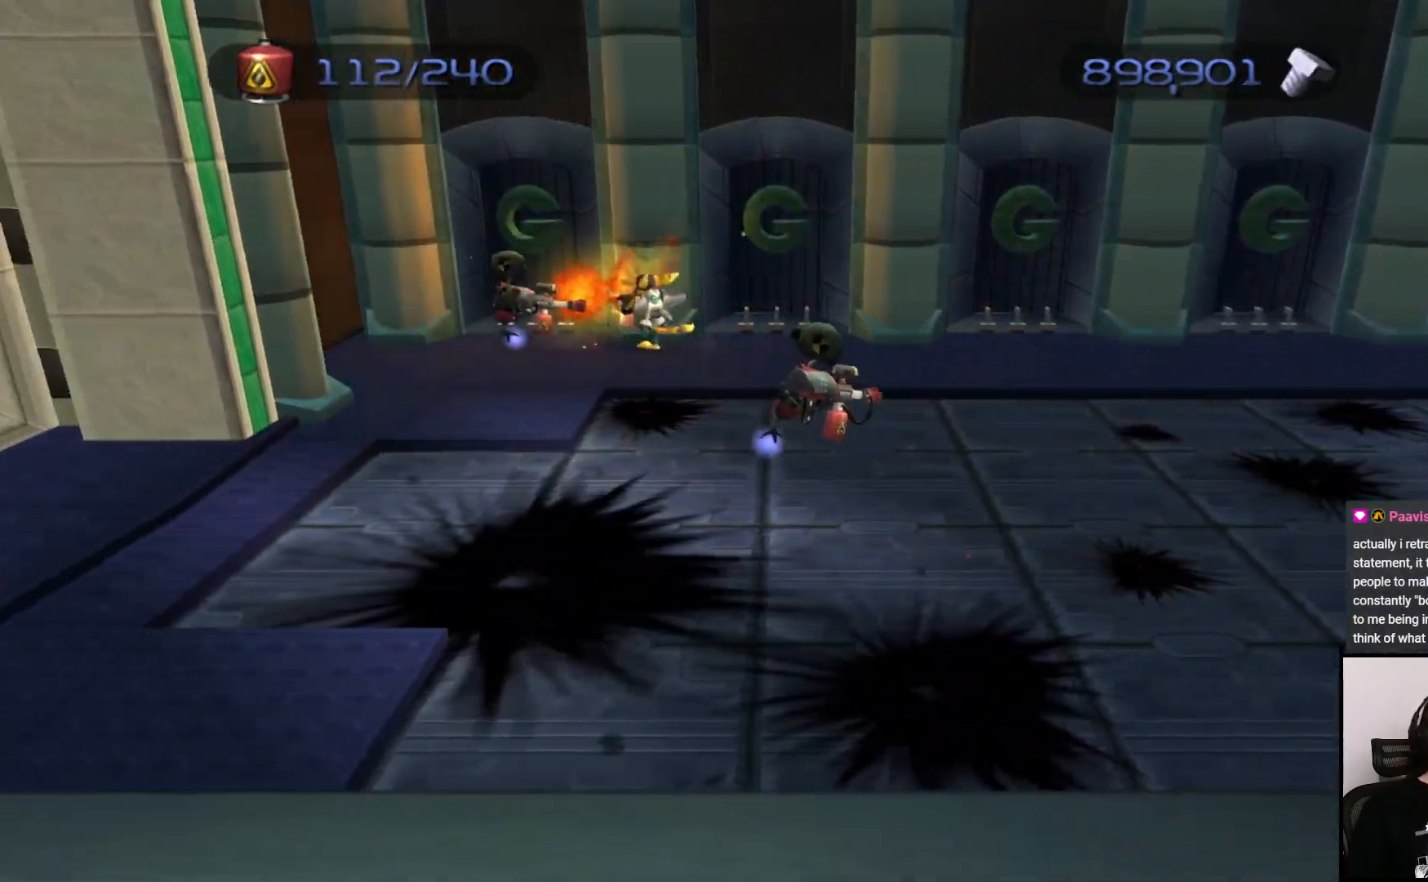
{"buttons": ["CIRCLE"], "left_stick": "down", "right_stick": "center", "events": [[17, "left_stick", "left"], [217, "left_stick", "down"]]}
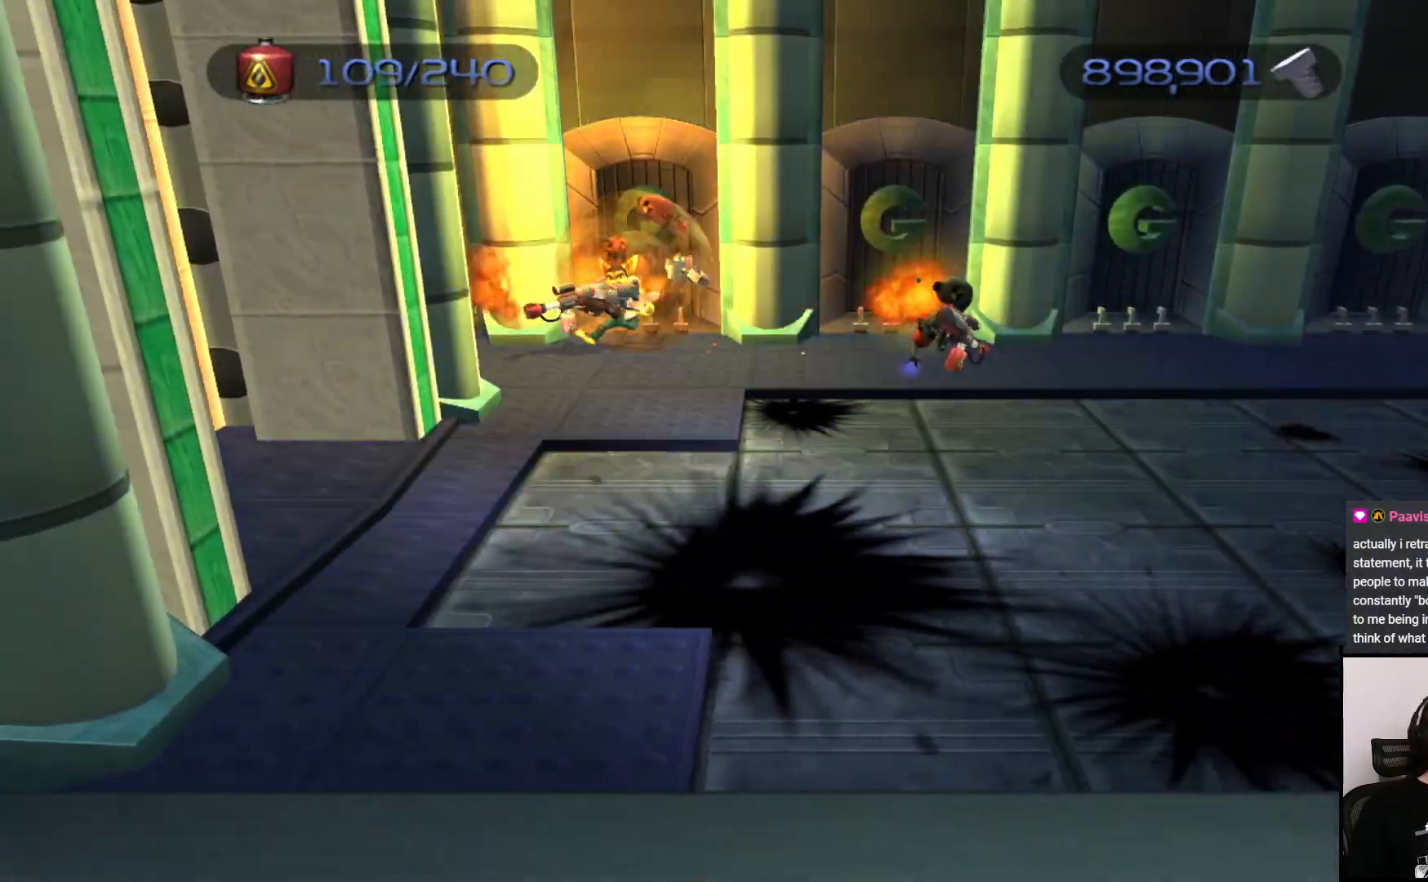
{"buttons": [], "left_stick": "up-right", "right_stick": "center", "events": [[50, "left_stick", "down-right"], [150, "CIRCLE", "up"], [300, "left_stick", "up-right"]]}
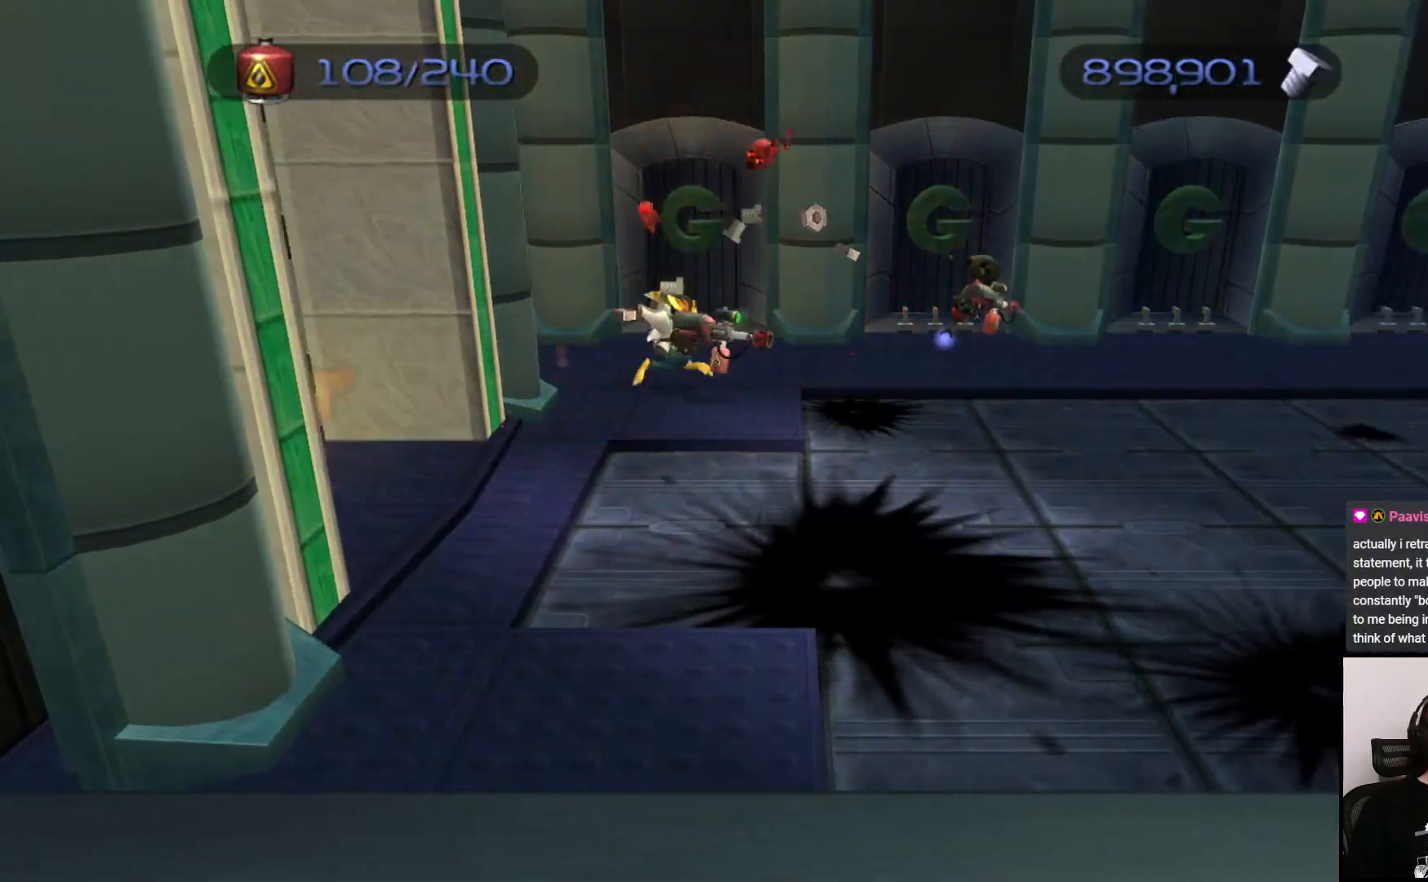
{"buttons": ["CIRCLE"], "left_stick": "up-right", "right_stick": "center", "events": [[50, "CIRCLE", "down"], [133, "left_stick", "right"], [283, "left_stick", "down-right"], [500, "left_stick", "up-right"]]}
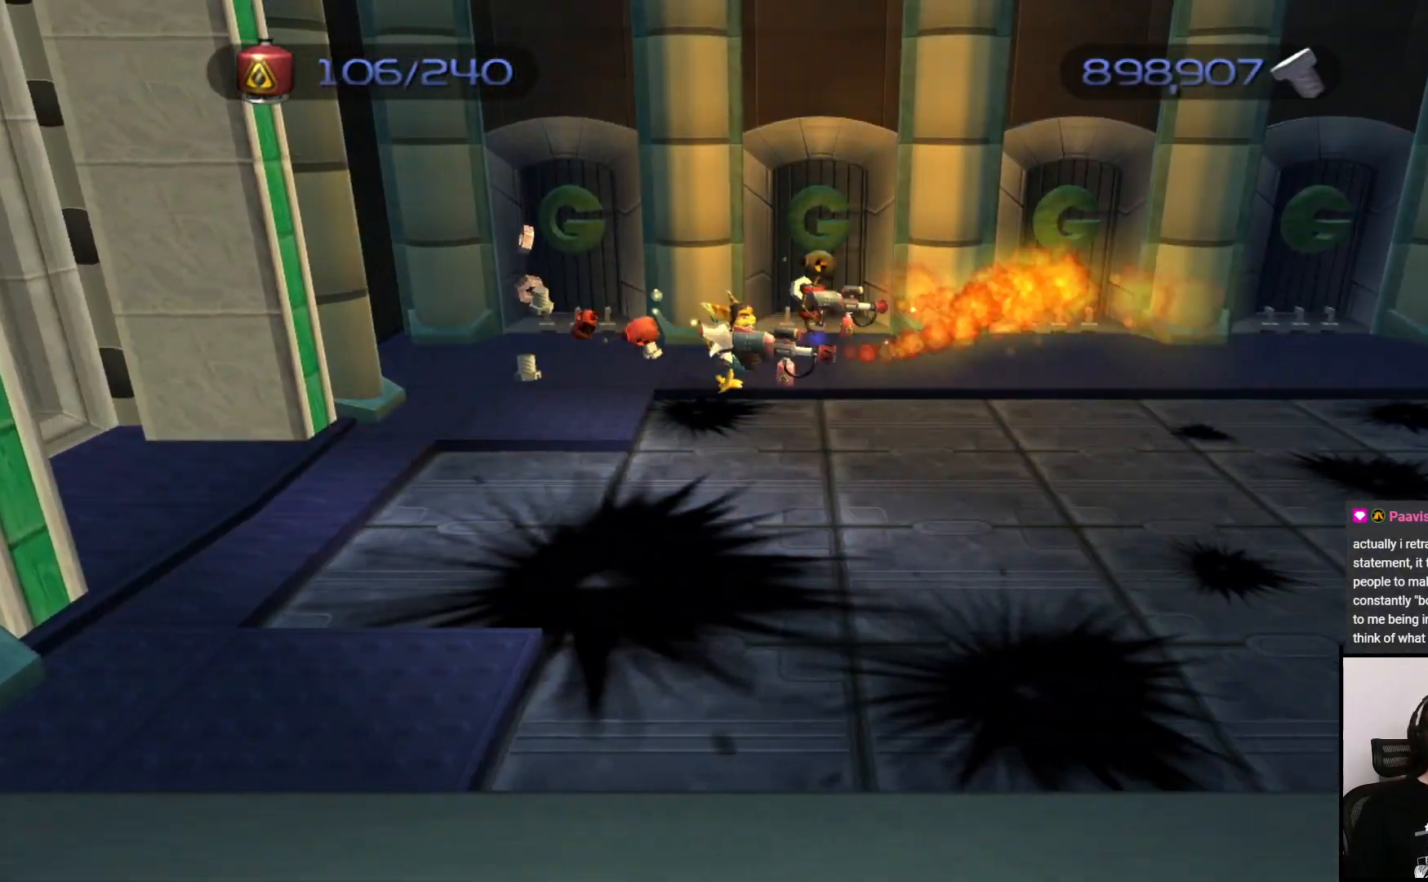
{"buttons": ["CIRCLE"], "left_stick": "left", "right_stick": "center", "events": [[50, "left_stick", "up"], [167, "CIRCLE", "up"], [250, "left_stick", "left"], [300, "CIRCLE", "down"]]}
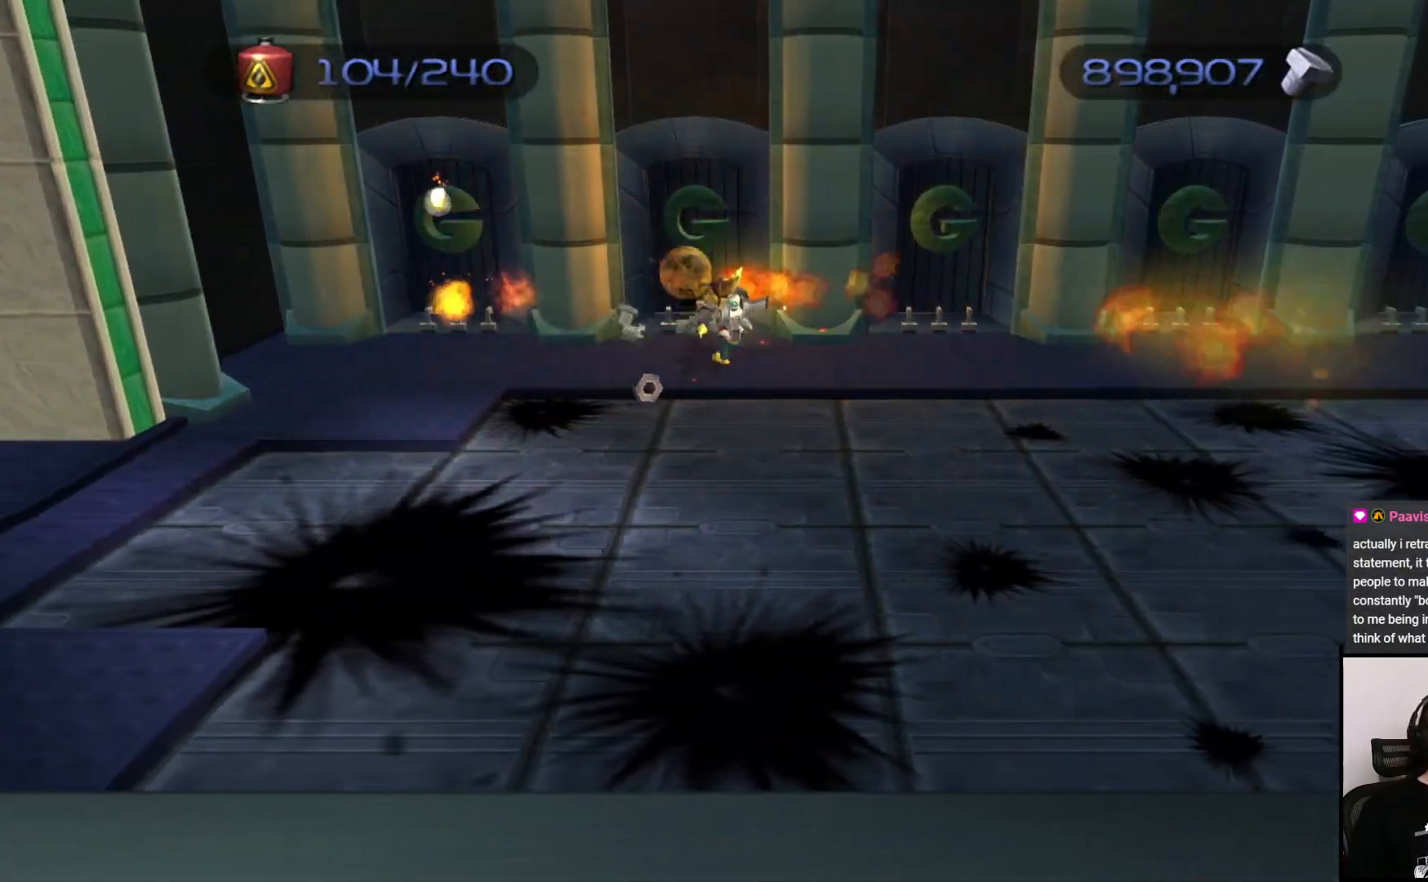
{"buttons": ["CROSS"], "left_stick": "down-right", "right_stick": "center", "events": [[100, "left_stick", "down"], [167, "CIRCLE", "up"], [200, "left_stick", "down-right"], [467, "CROSS", "down"]]}
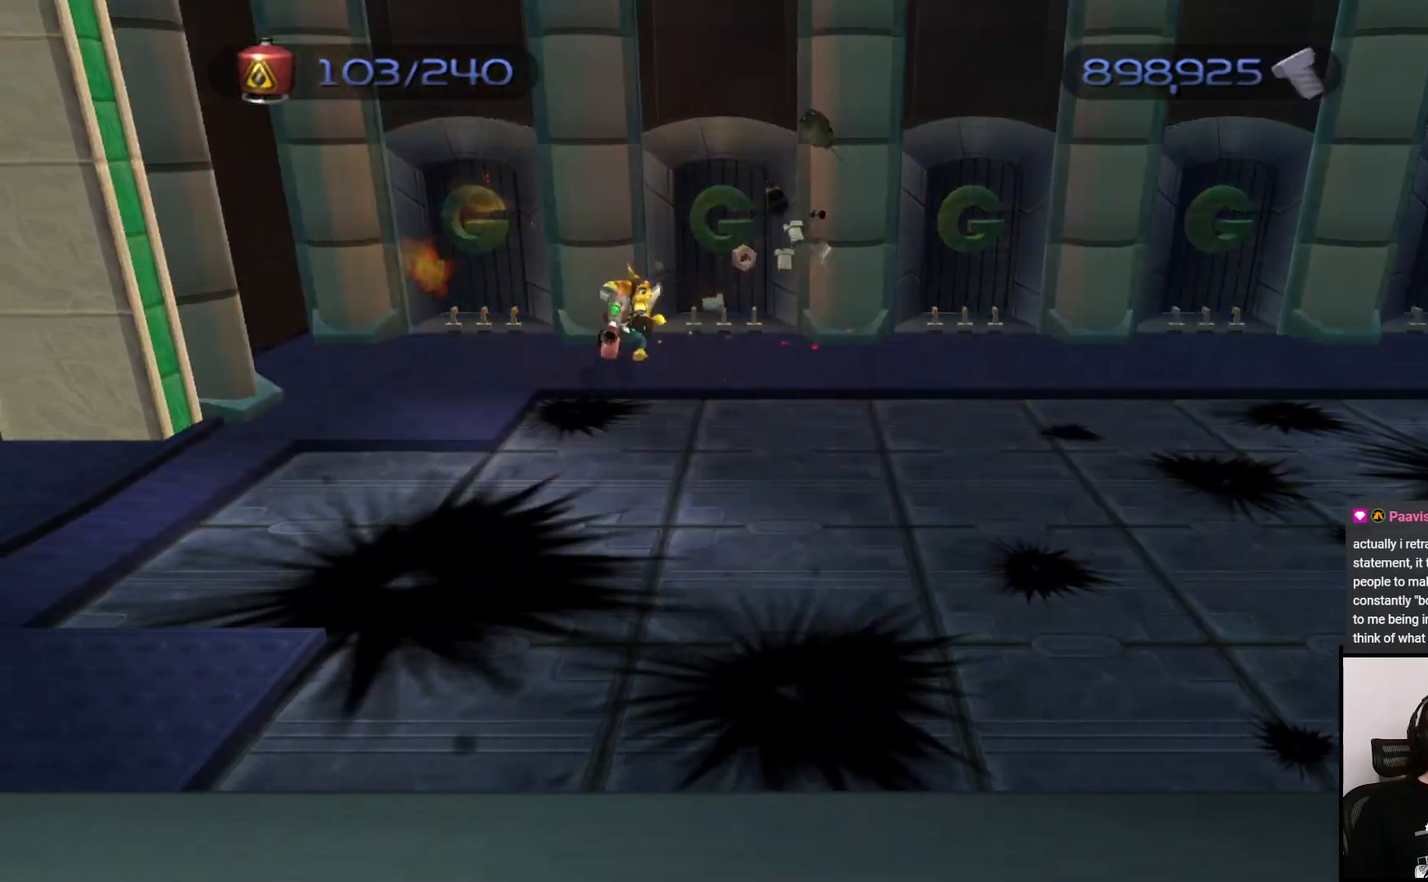
{"buttons": [], "left_stick": "center", "right_stick": "center", "events": [[50, "CROSS", "up"], [83, "left_stick", "down"], [200, "TRIANGLE", "down"], [200, "left_stick", "center"], [417, "TRIANGLE", "up"]]}
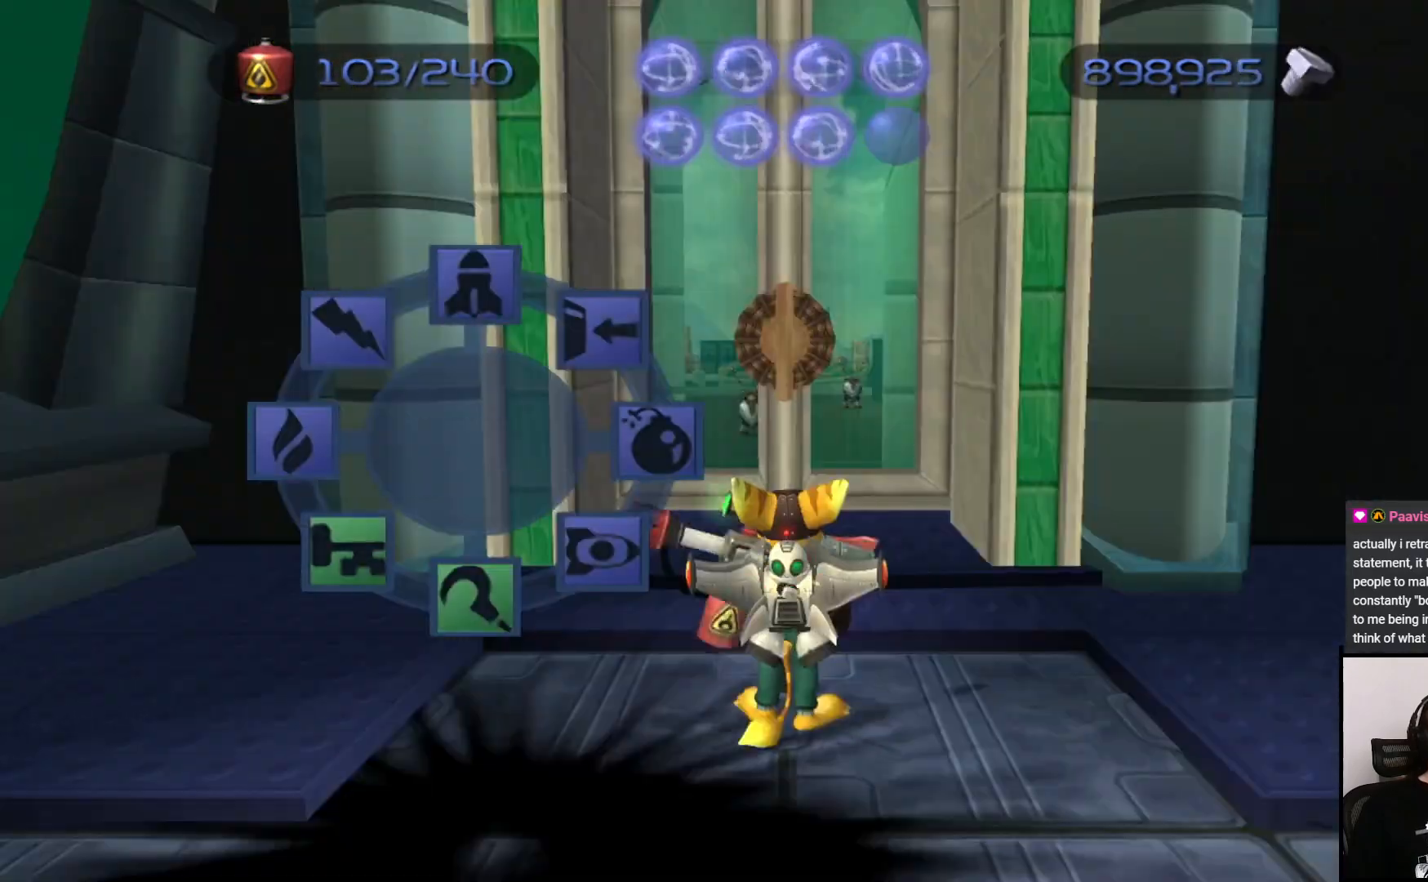
{"buttons": [], "left_stick": "center", "right_stick": "center", "events": []}
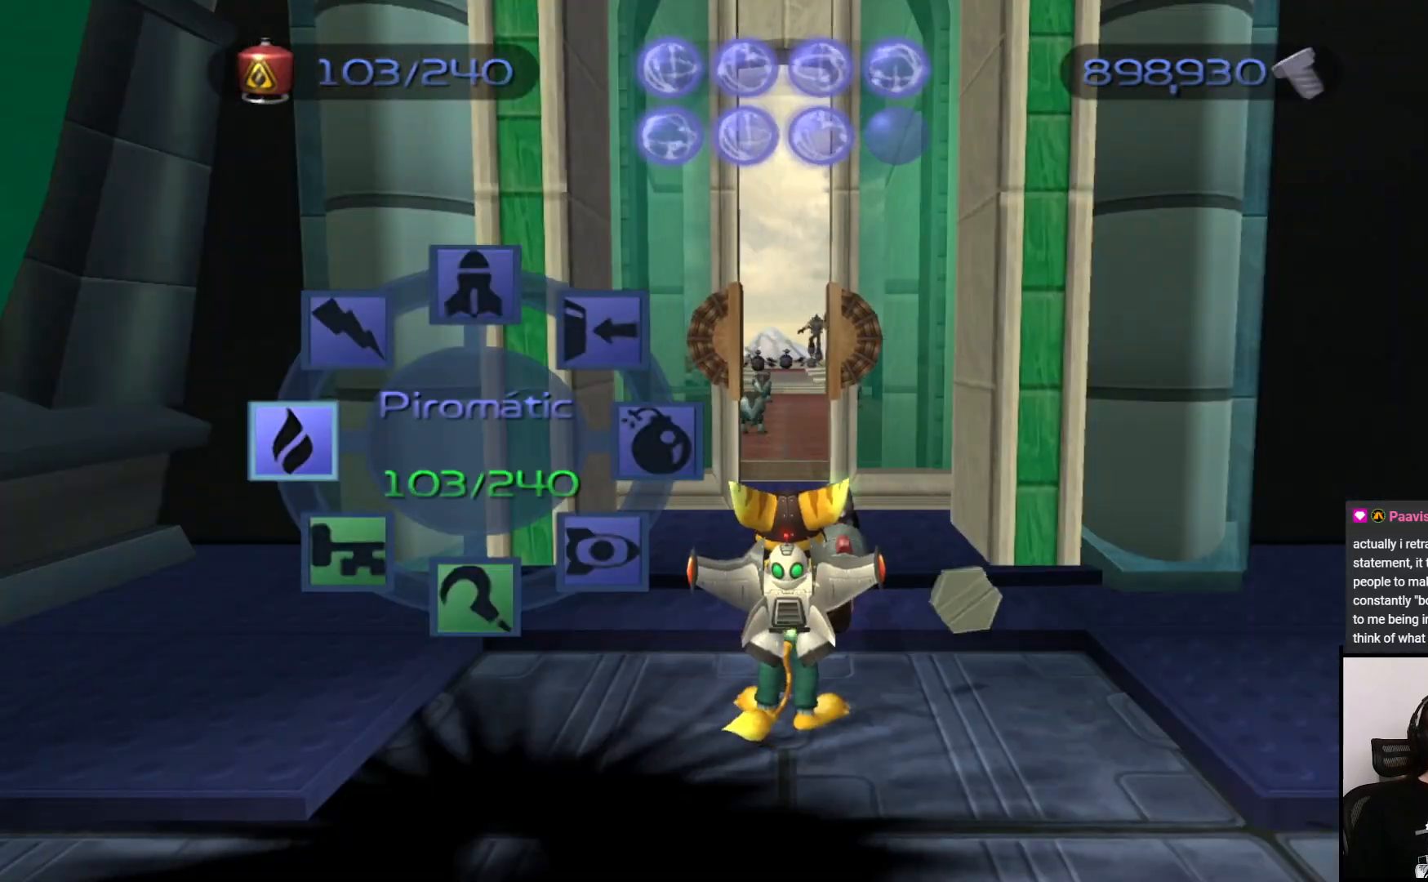
{"buttons": [], "left_stick": "center", "right_stick": "center", "events": []}
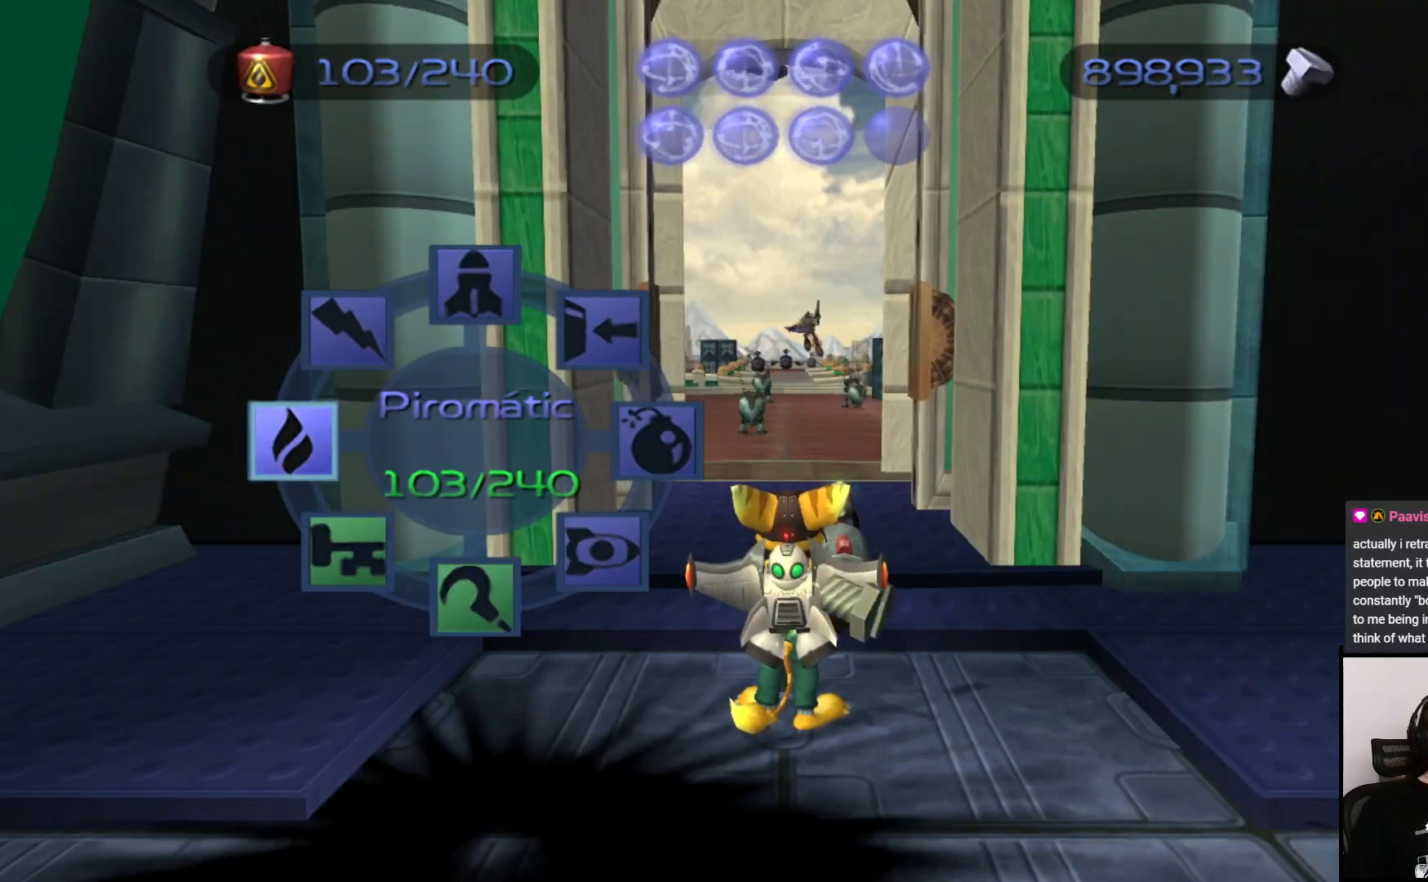
{"buttons": [], "left_stick": "up", "right_stick": "center", "events": [[267, "left_stick", "left"], [333, "CROSS", "down"], [333, "left_stick", "up"], [483, "CROSS", "up"]]}
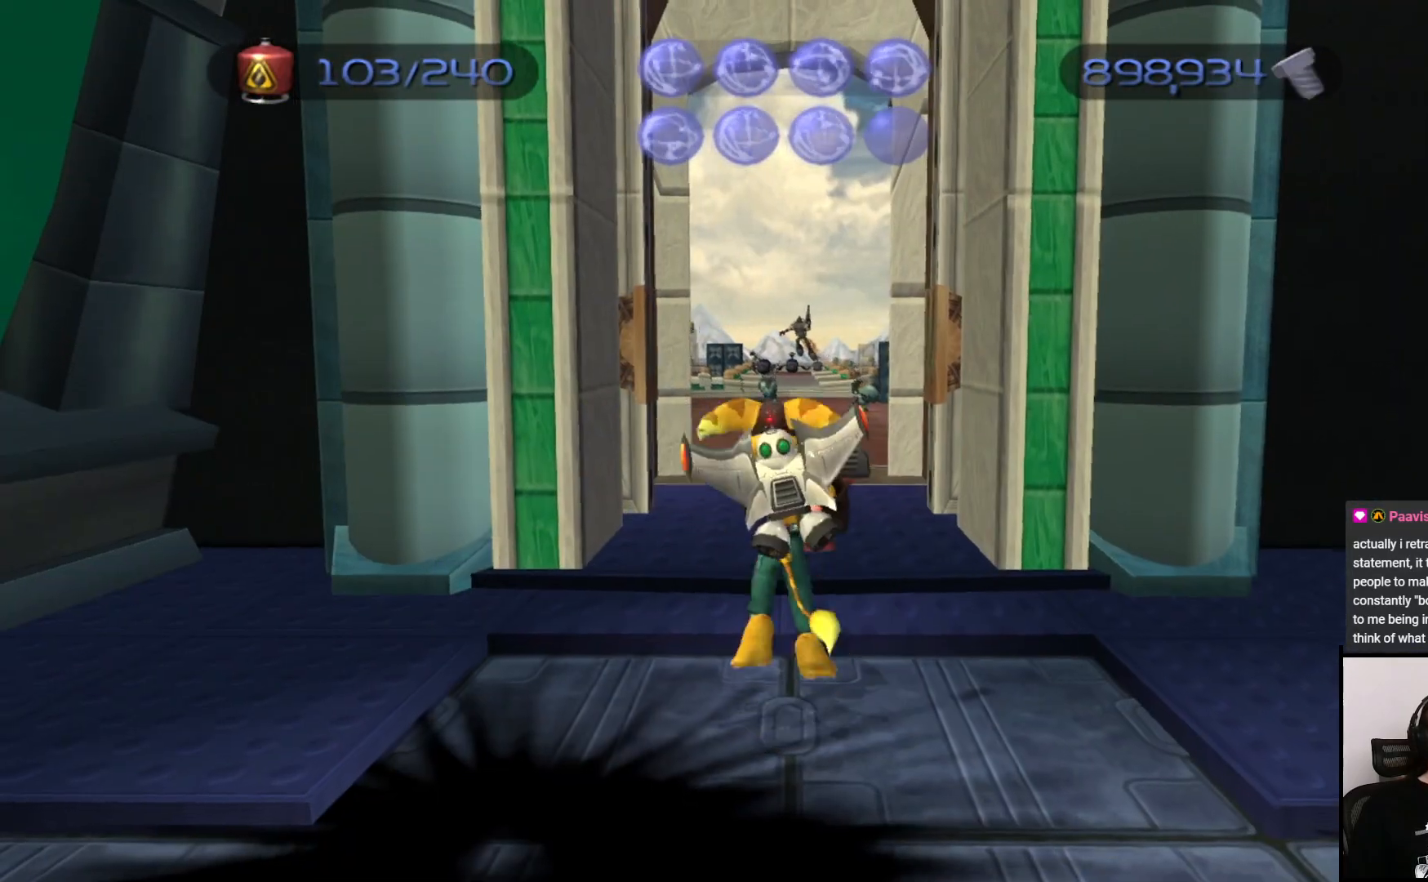
{"buttons": [], "left_stick": "up", "right_stick": "center", "events": []}